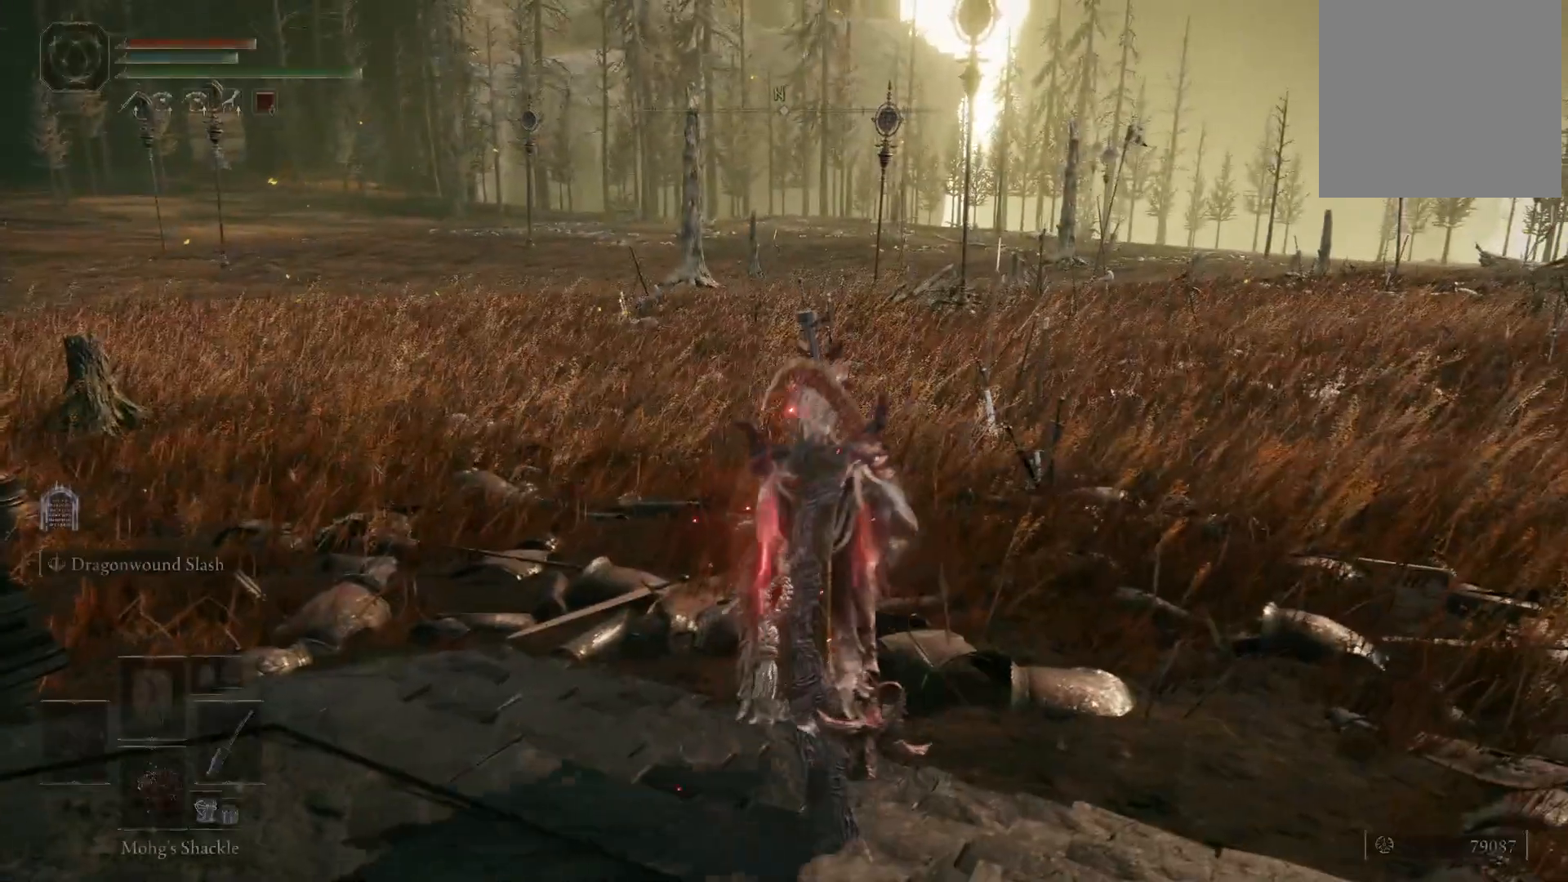
Gameplay with a controller (Xbox layout); each line is a JSON object with the inputs held at the frame after it. "events" lists button and stick changes between this image and that frame as [ms after this image, input, new state], when the widget could be followed in between. Not read: L3 R3.
{"buttons": [], "left_stick": "up", "right_stick": "center", "events": []}
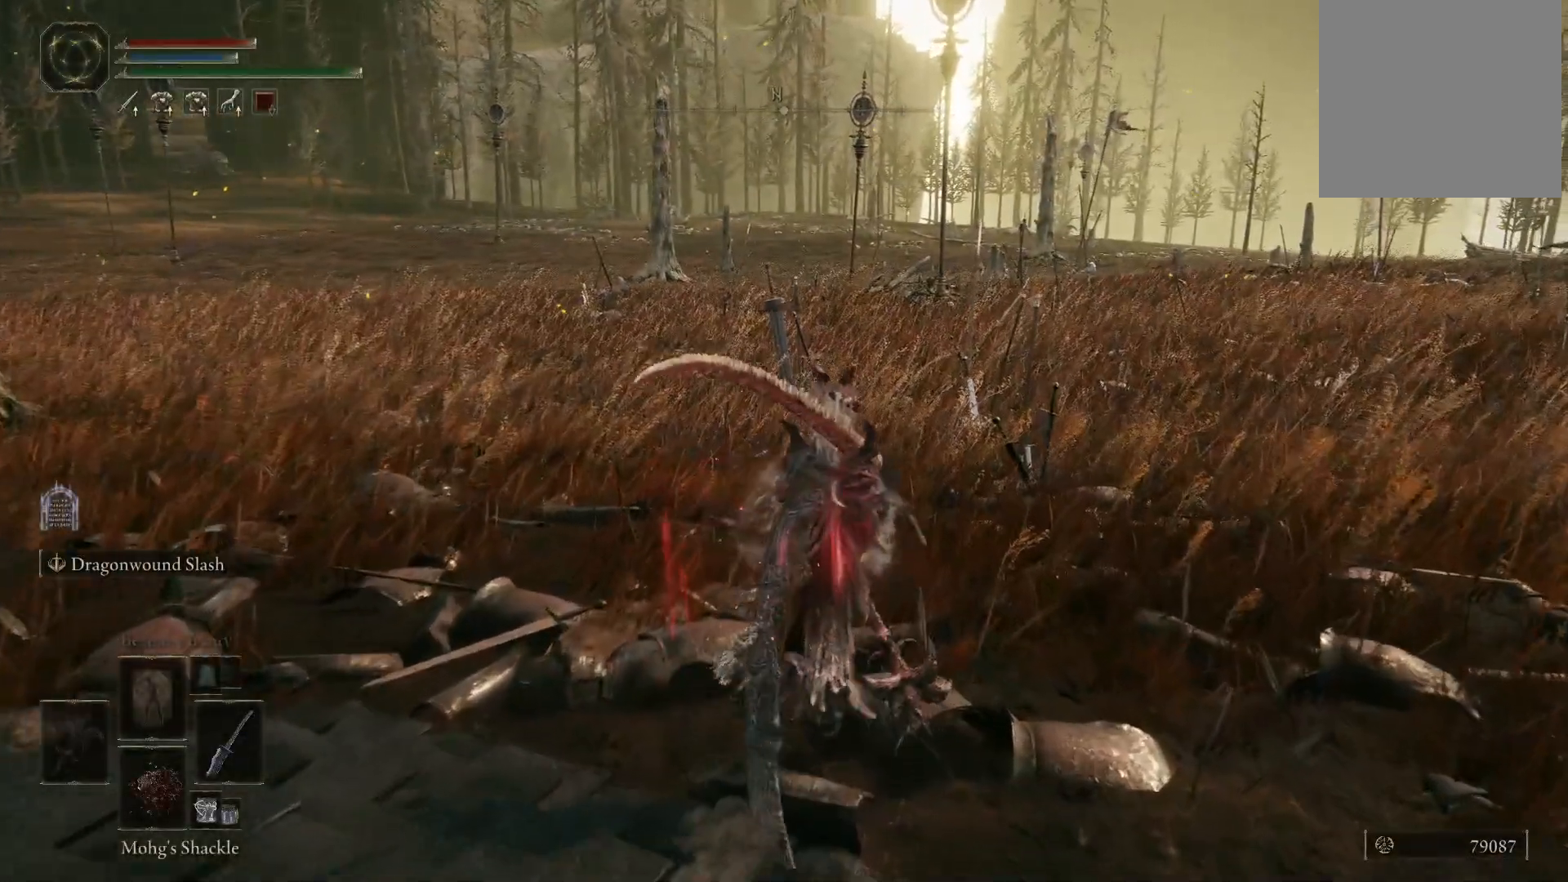
{"buttons": [], "left_stick": "up", "right_stick": "left", "events": [[417, "right_stick", "left"]]}
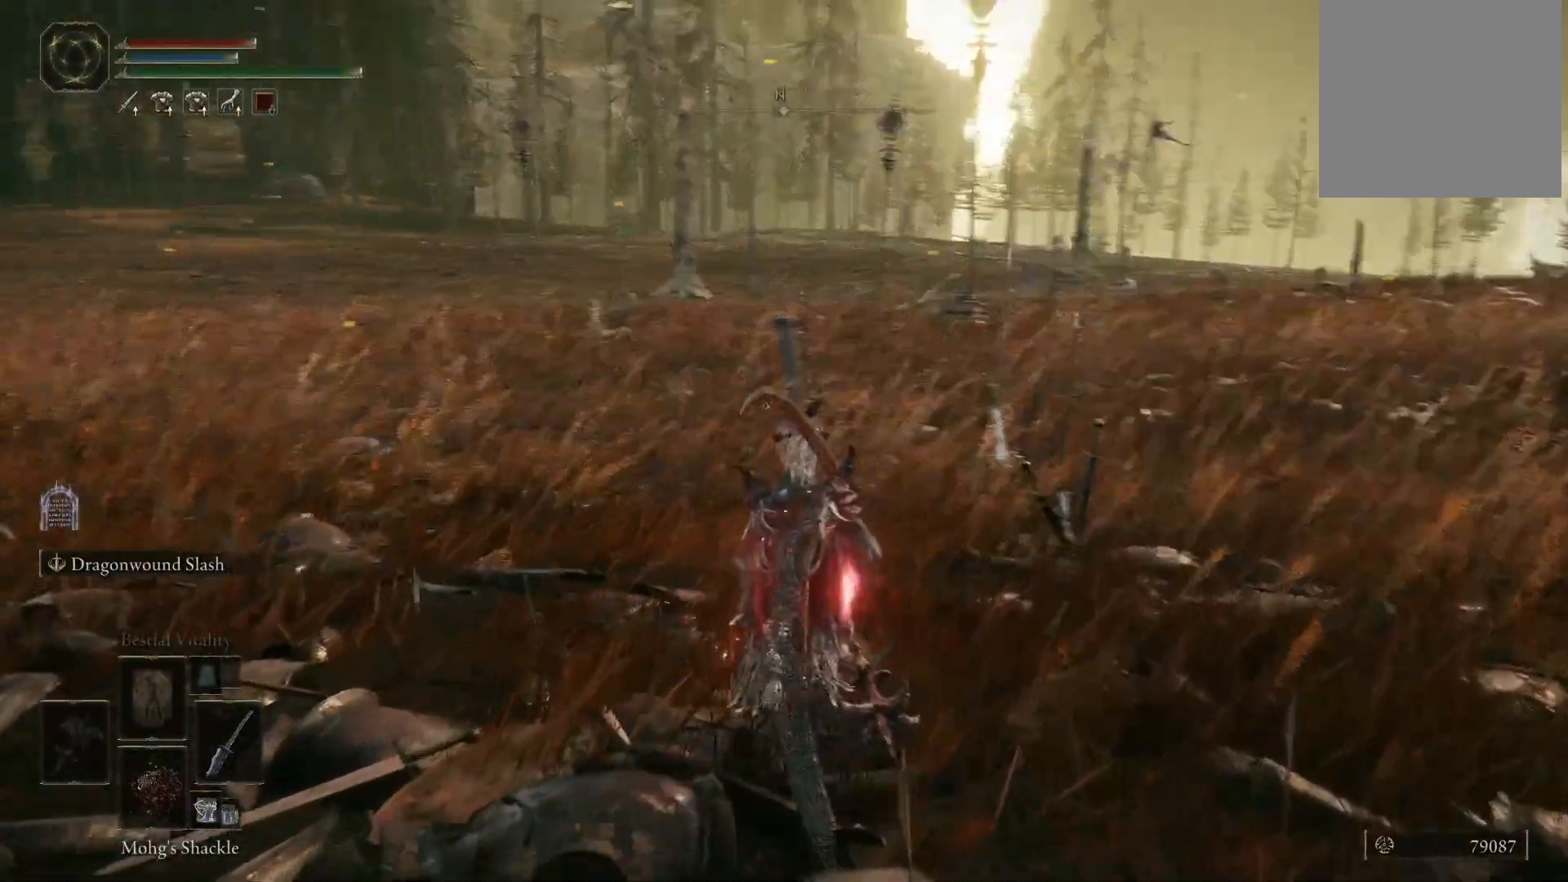
{"buttons": [], "left_stick": "up", "right_stick": "center", "events": [[300, "right_stick", "center"]]}
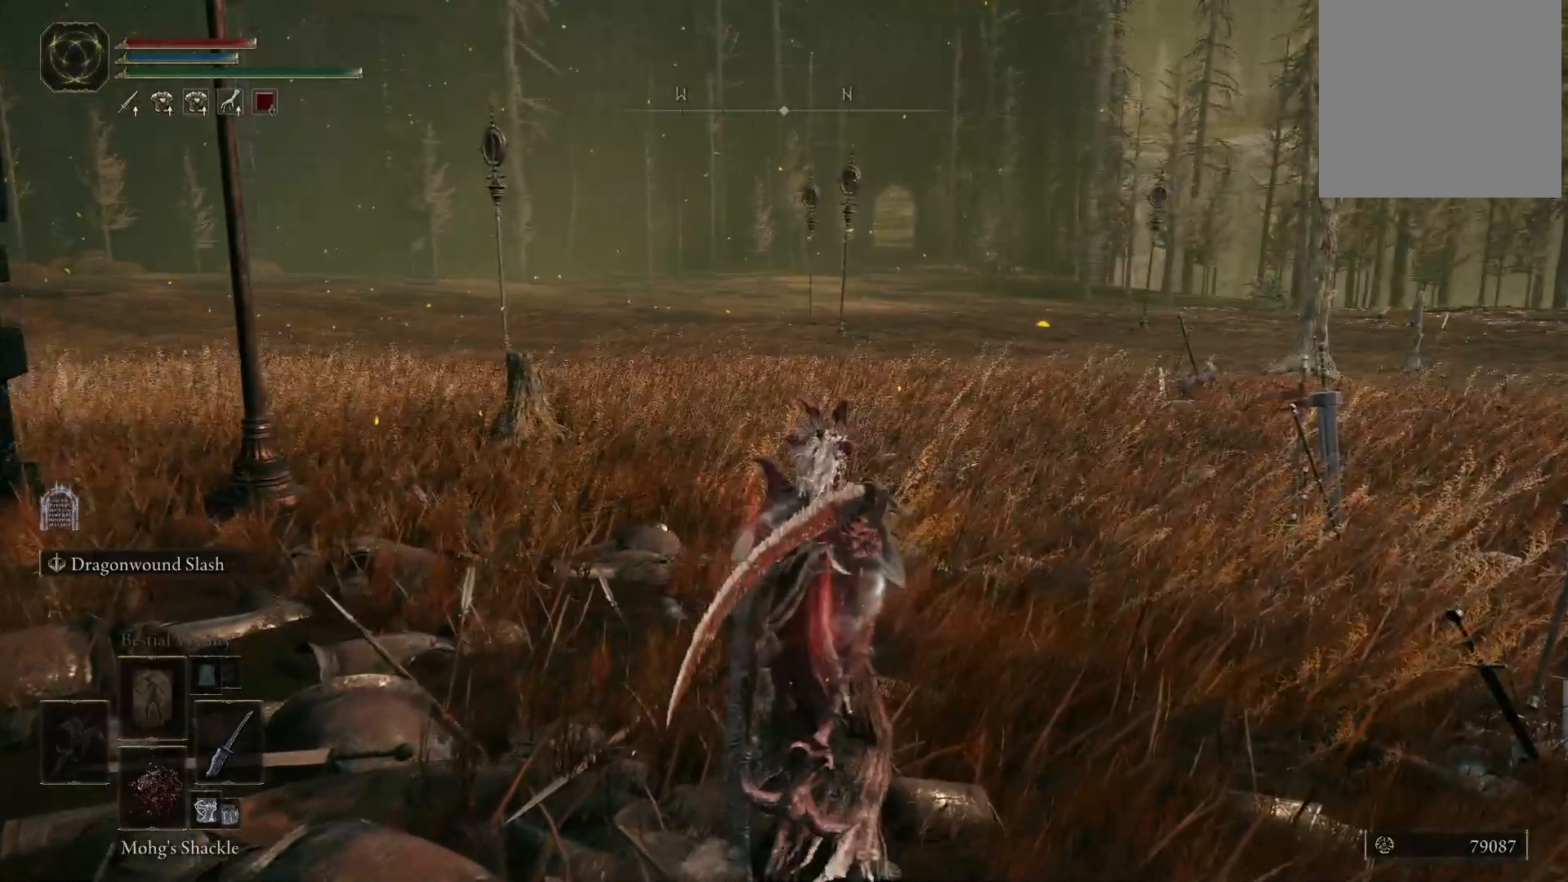
{"buttons": [], "left_stick": "up", "right_stick": "left", "events": [[117, "right_stick", "left"], [250, "right_stick", "center"], [350, "right_stick", "left"]]}
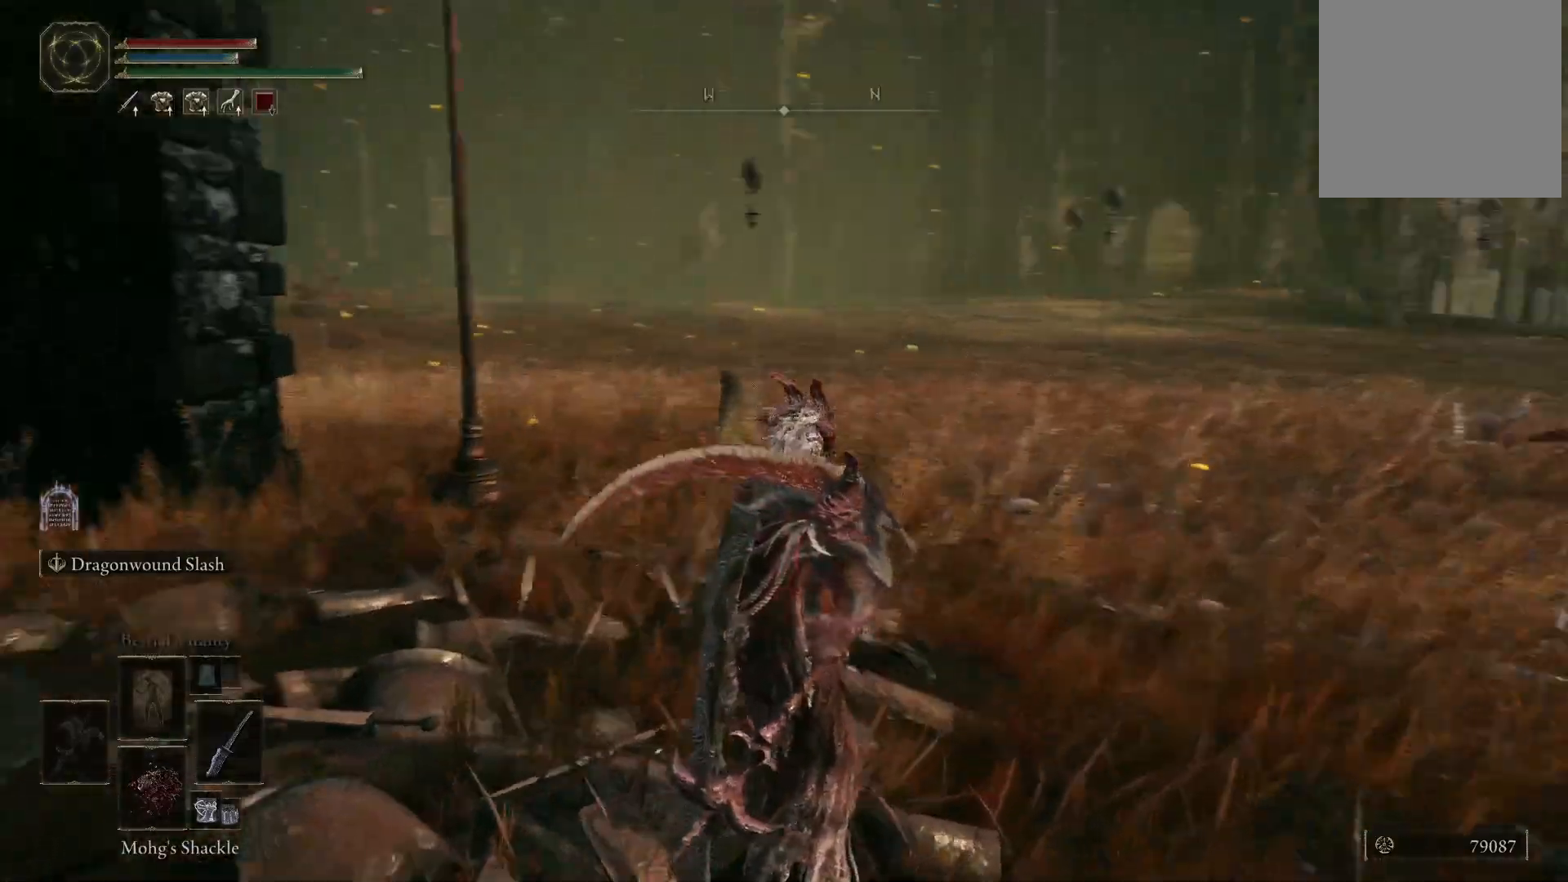
{"buttons": [], "left_stick": "down-left", "right_stick": "center", "events": [[117, "left_stick", "left"], [417, "left_stick", "down-left"], [417, "right_stick", "center"]]}
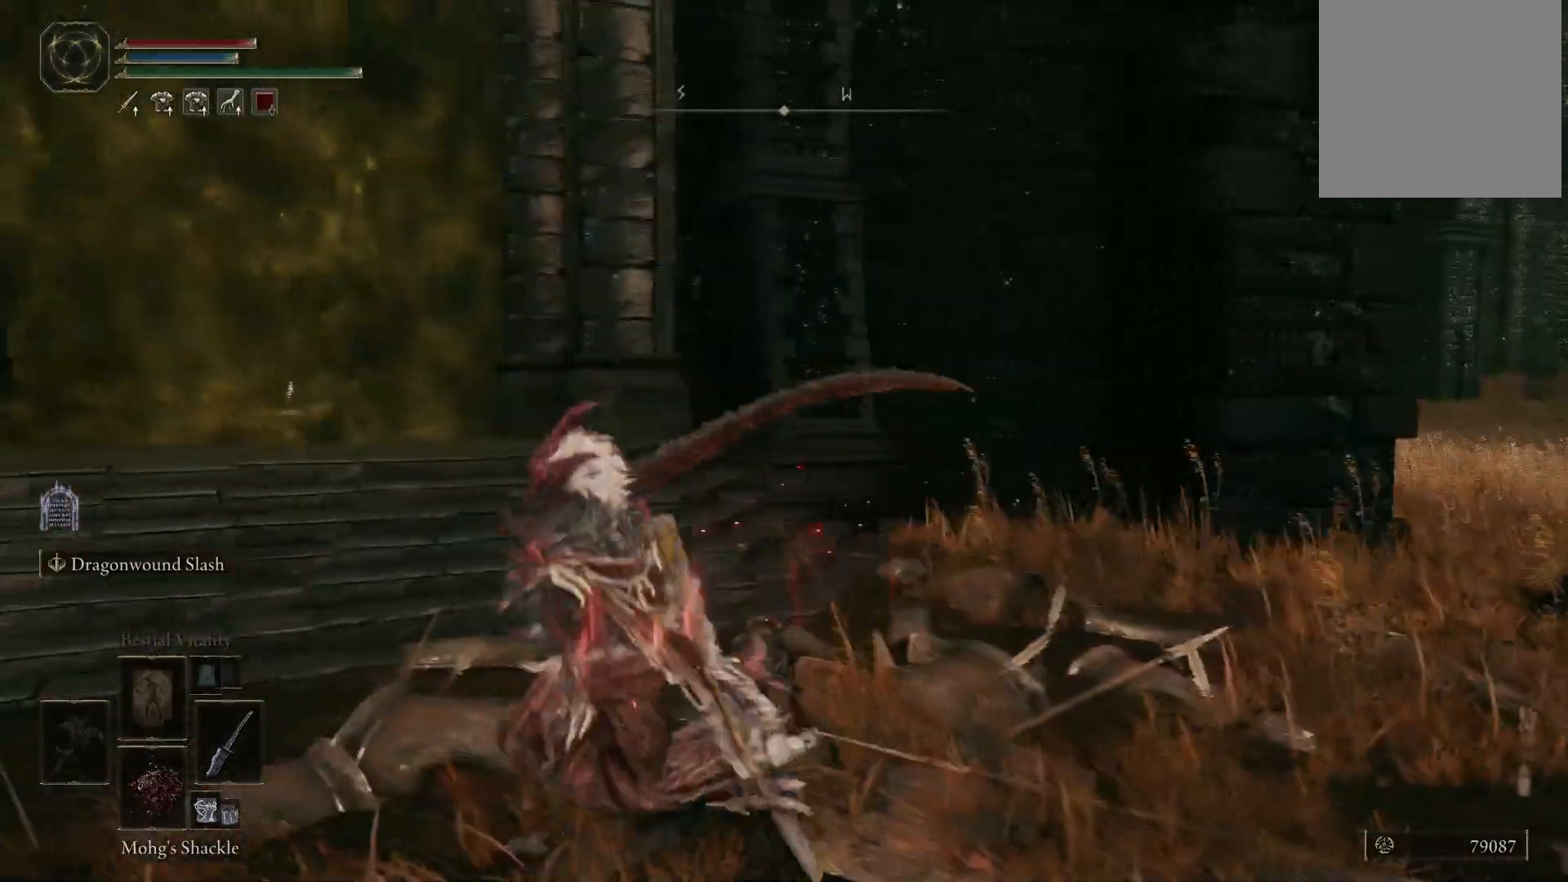
{"buttons": [], "left_stick": "down-right", "right_stick": "right", "events": [[167, "right_stick", "right"], [267, "left_stick", "down-right"]]}
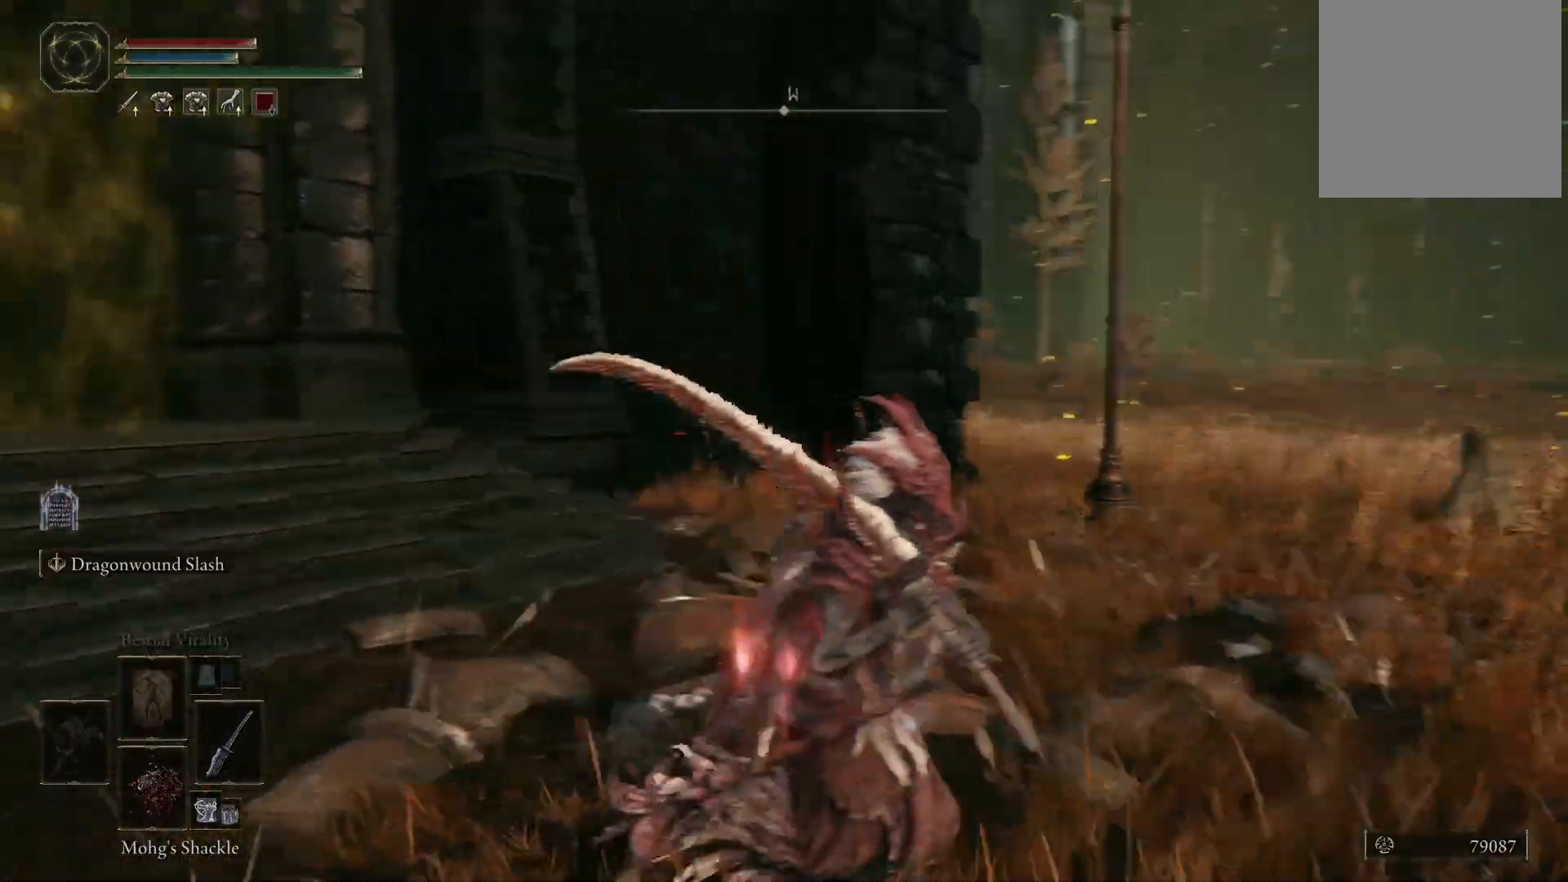
{"buttons": [], "left_stick": "up-right", "right_stick": "center", "events": [[167, "left_stick", "up-right"], [317, "right_stick", "center"]]}
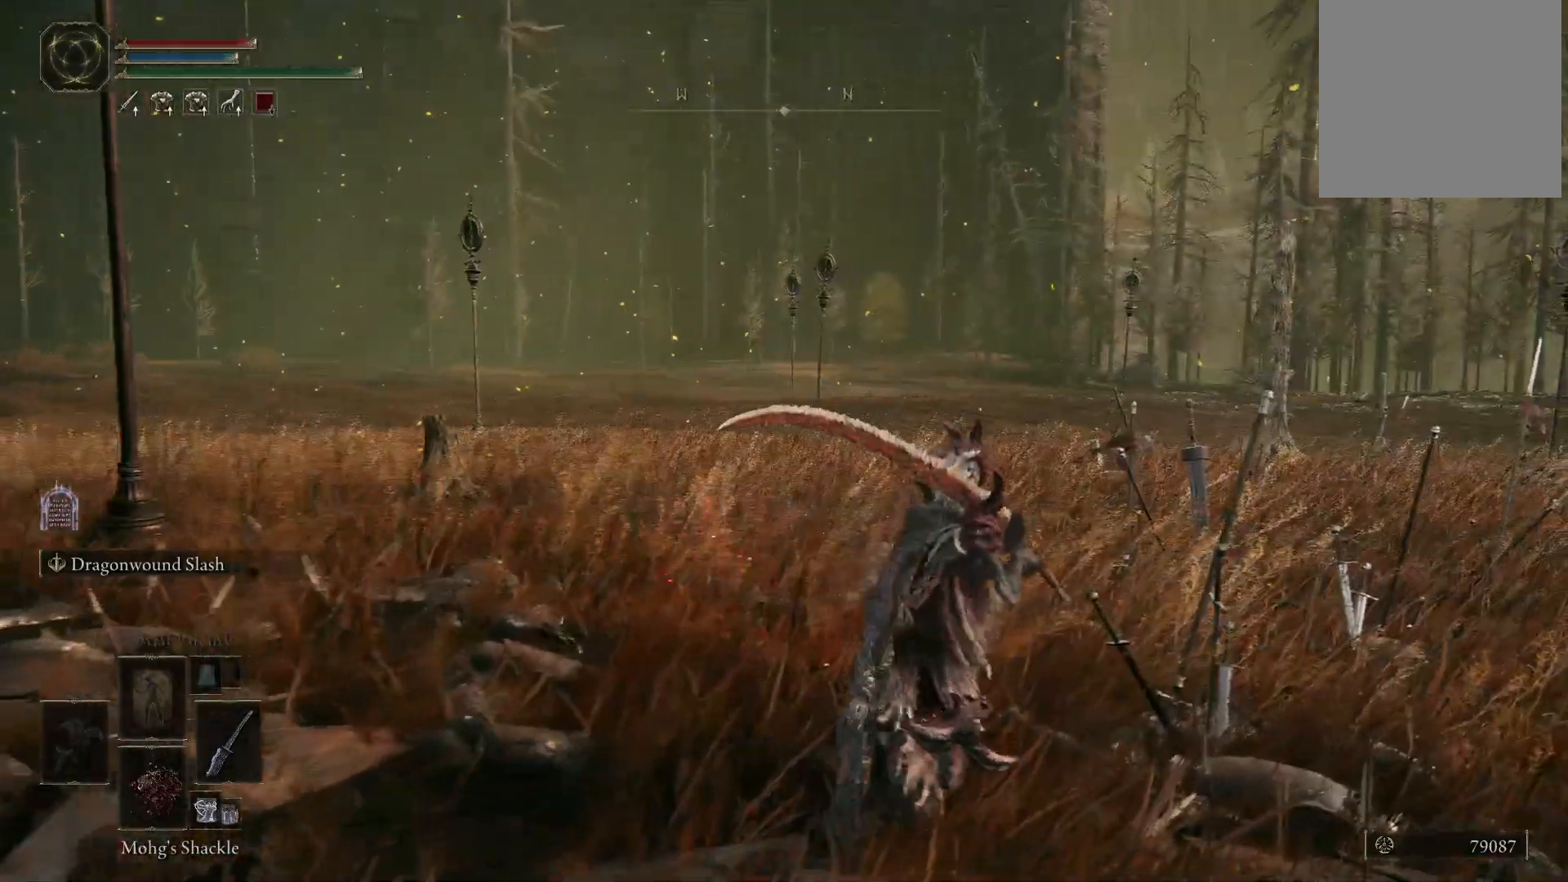
{"buttons": [], "left_stick": "right", "right_stick": "center", "events": [[167, "left_stick", "right"]]}
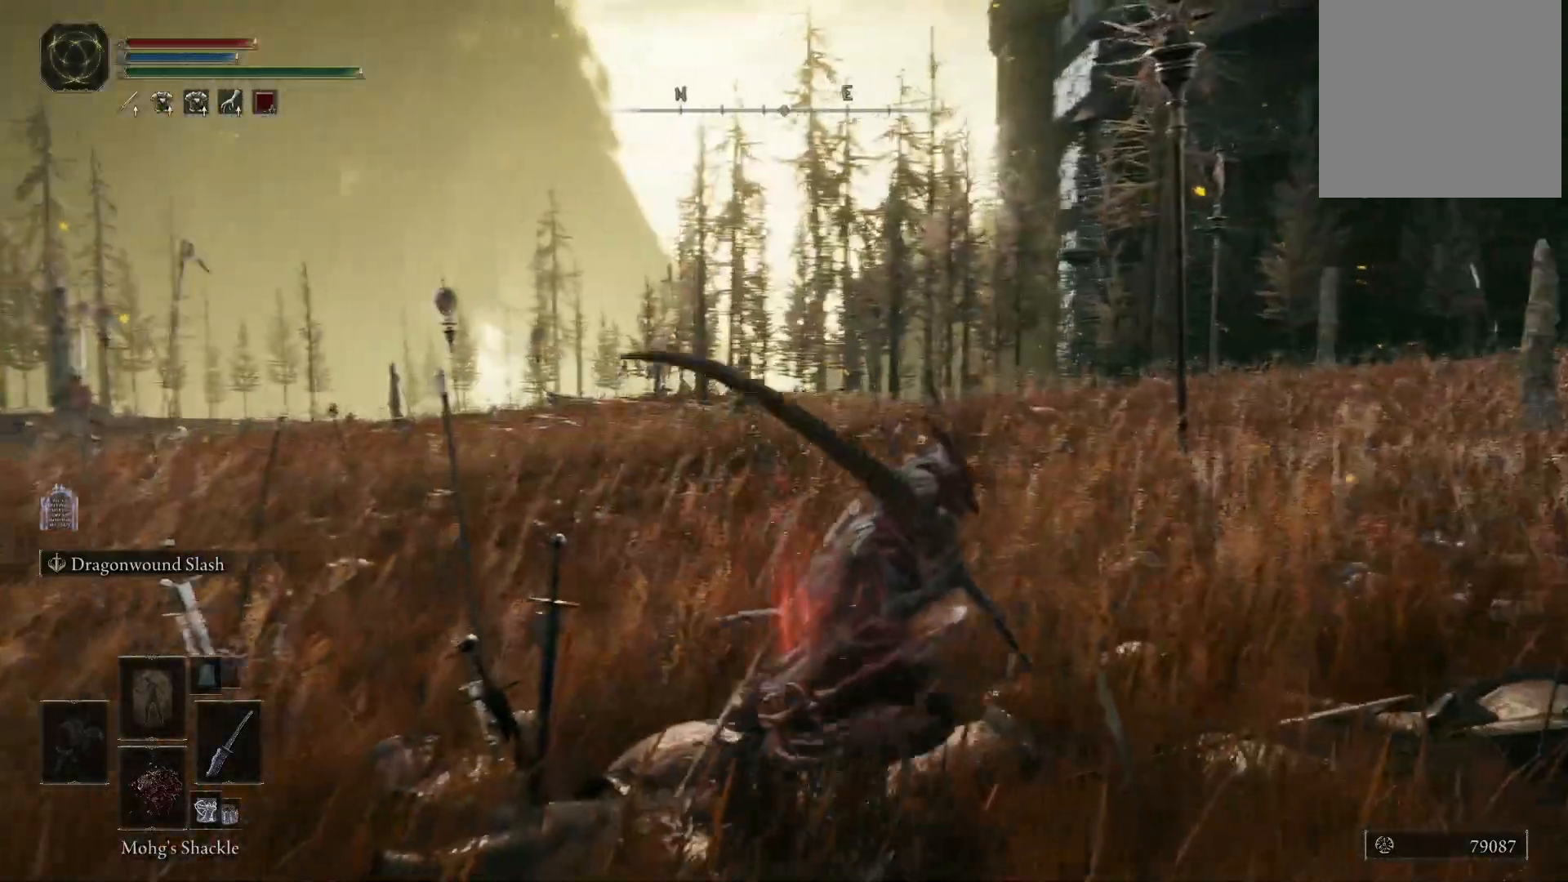
{"buttons": [], "left_stick": "up", "right_stick": "left", "events": [[67, "right_stick", "down-left"], [217, "left_stick", "up"], [217, "right_stick", "left"]]}
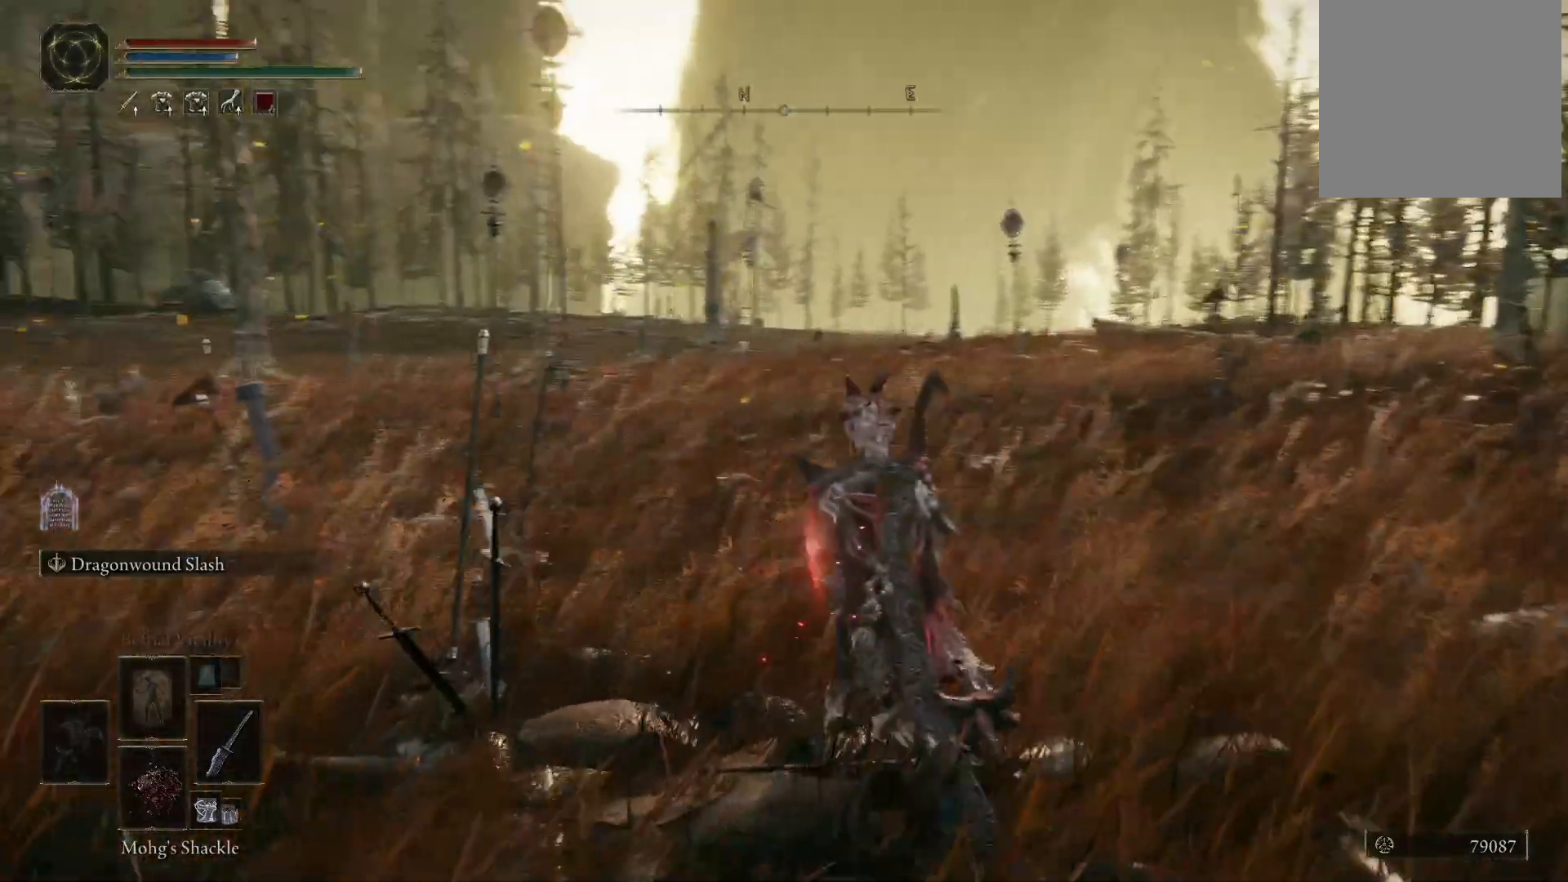
{"buttons": [], "left_stick": "center", "right_stick": "center", "events": [[133, "left_stick", "center"], [150, "right_stick", "center"], [317, "right_stick", "left"], [500, "right_stick", "center"]]}
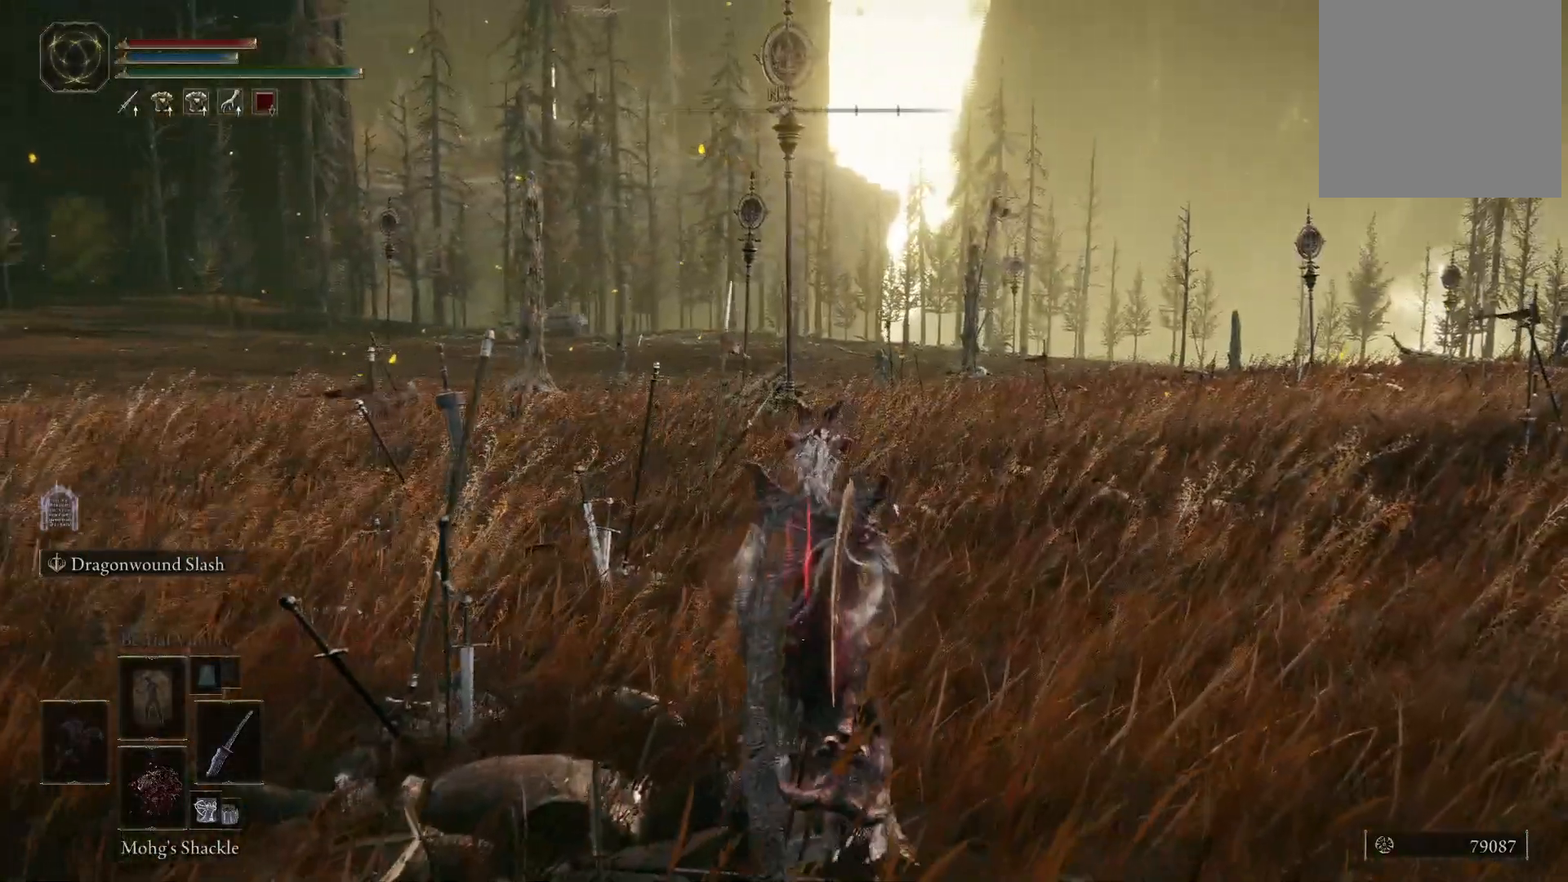
{"buttons": [], "left_stick": "up", "right_stick": "center", "events": [[117, "left_stick", "right"], [250, "left_stick", "center"], [333, "left_stick", "up"]]}
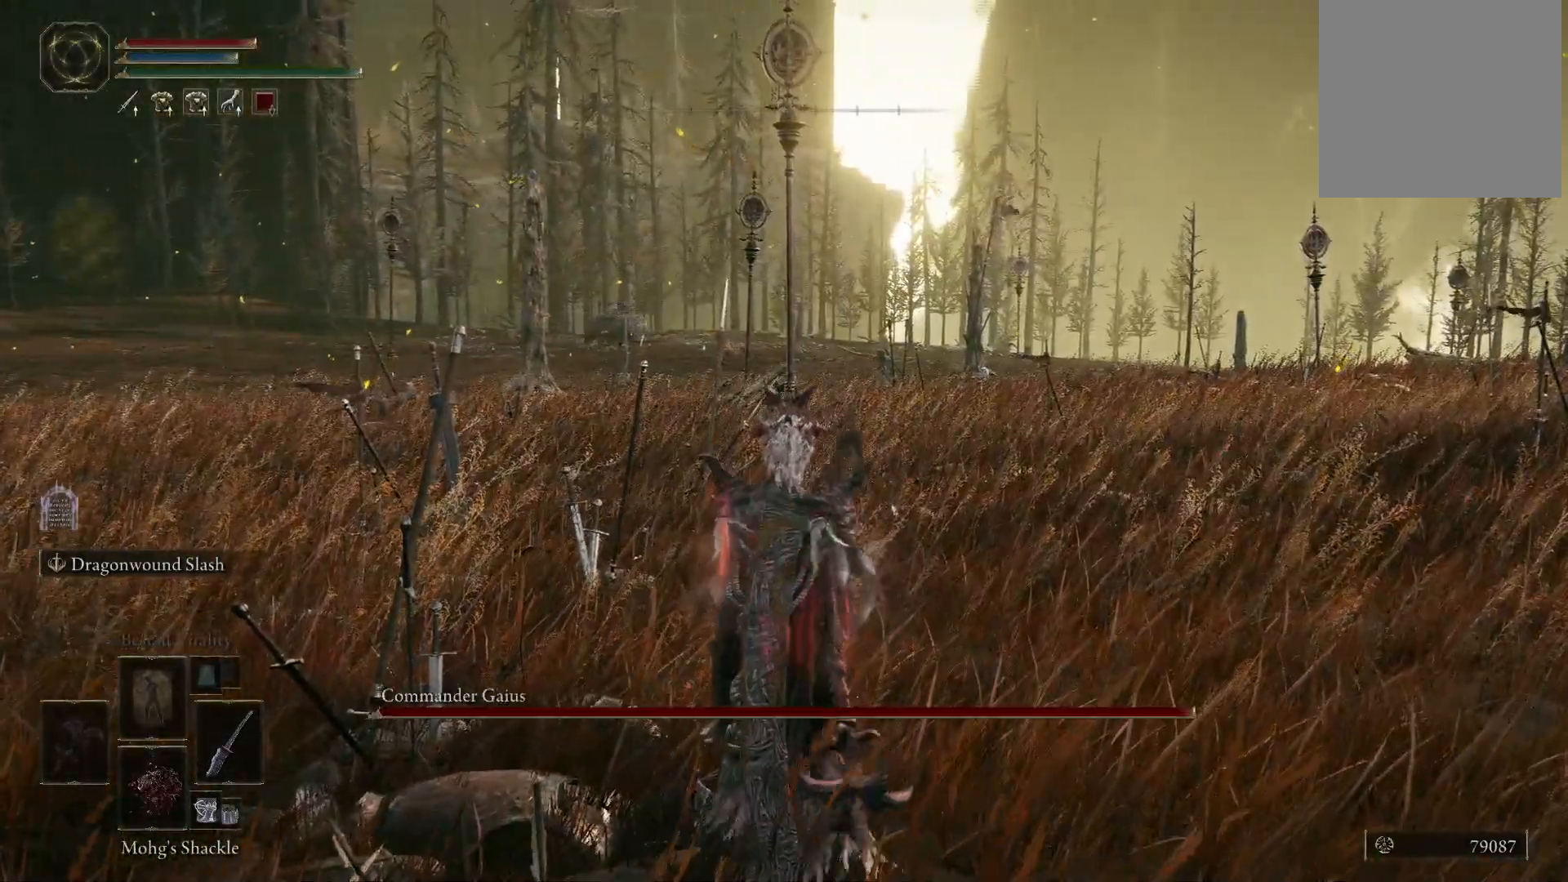
{"buttons": [], "left_stick": "up", "right_stick": "center", "events": []}
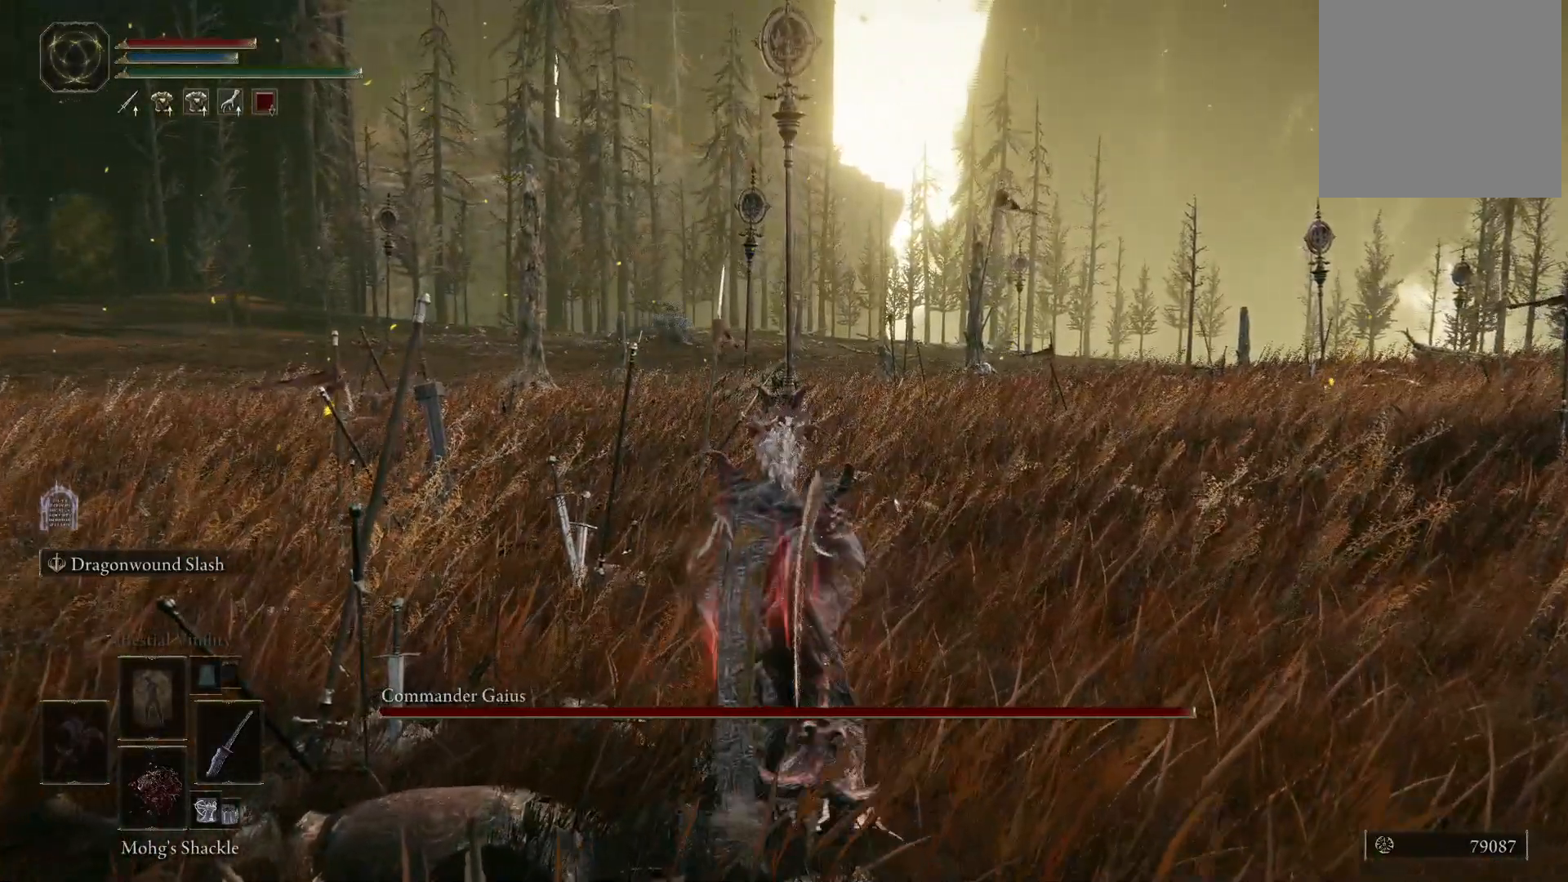
{"buttons": [], "left_stick": "up-right", "right_stick": "center", "events": [[283, "right_stick", "down"], [367, "right_stick", "center"], [383, "left_stick", "center"], [467, "left_stick", "up-right"]]}
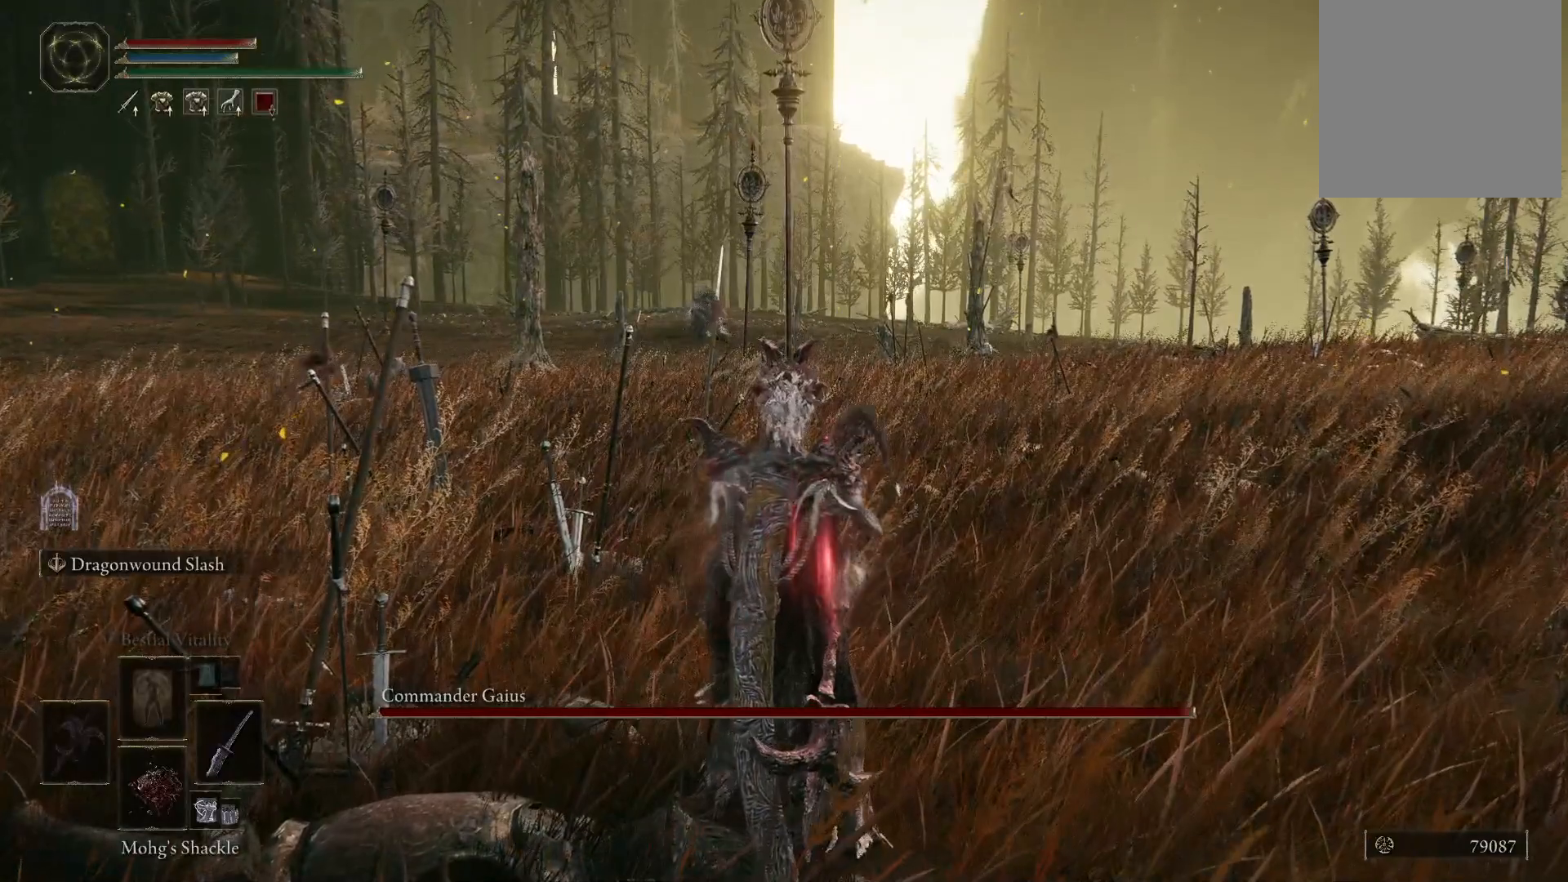
{"buttons": [], "left_stick": "center", "right_stick": "center", "events": [[133, "left_stick", "up"], [367, "left_stick", "center"], [417, "right_stick", "down-left"], [500, "right_stick", "center"]]}
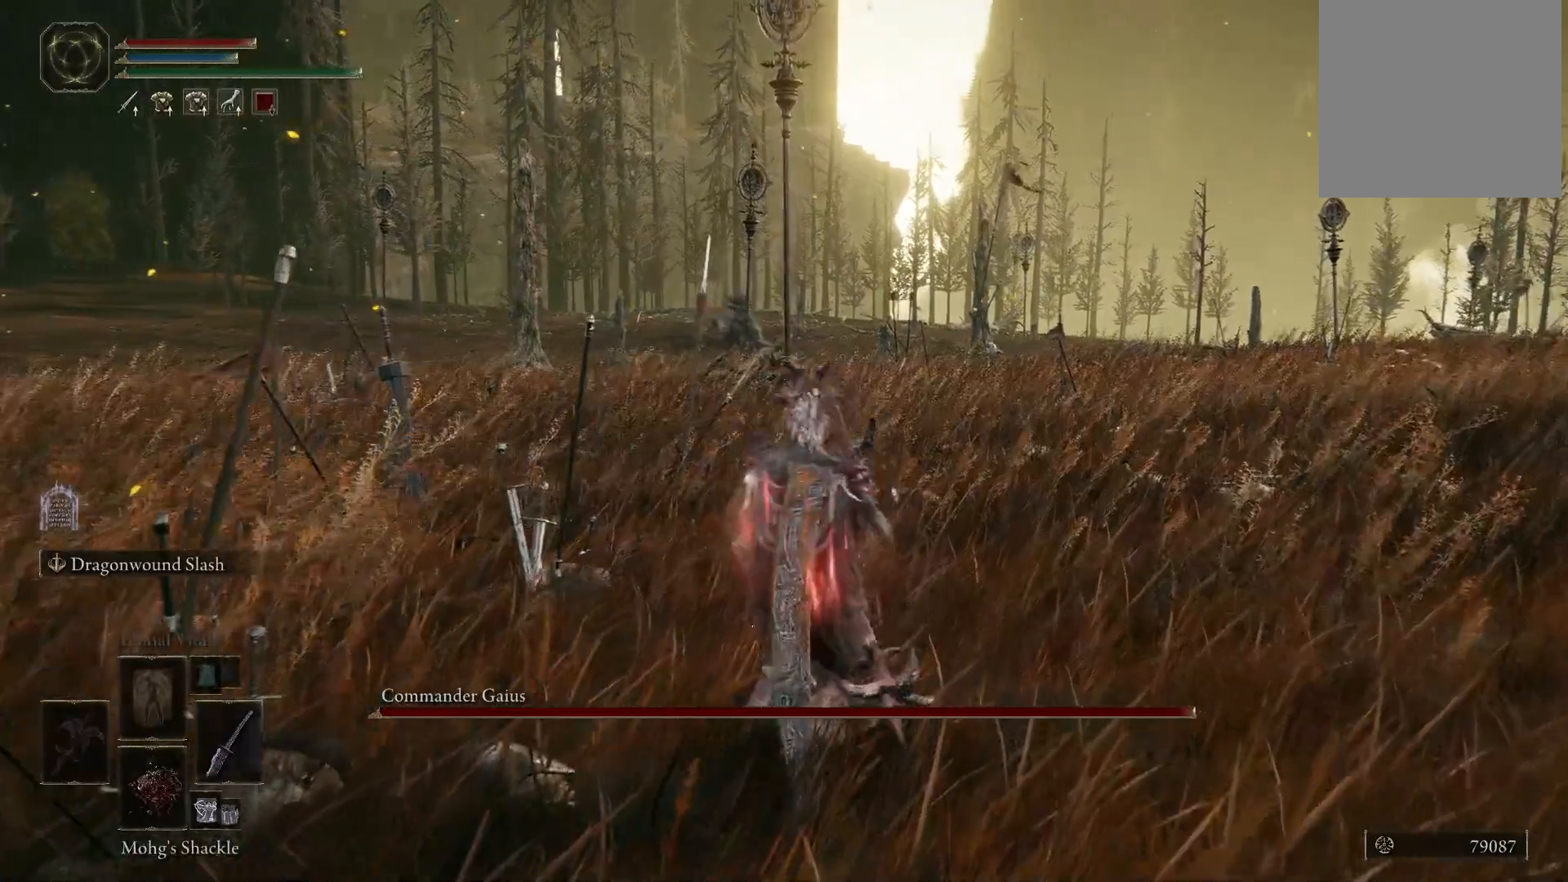
{"buttons": [], "left_stick": "up", "right_stick": "center", "events": [[217, "left_stick", "up"]]}
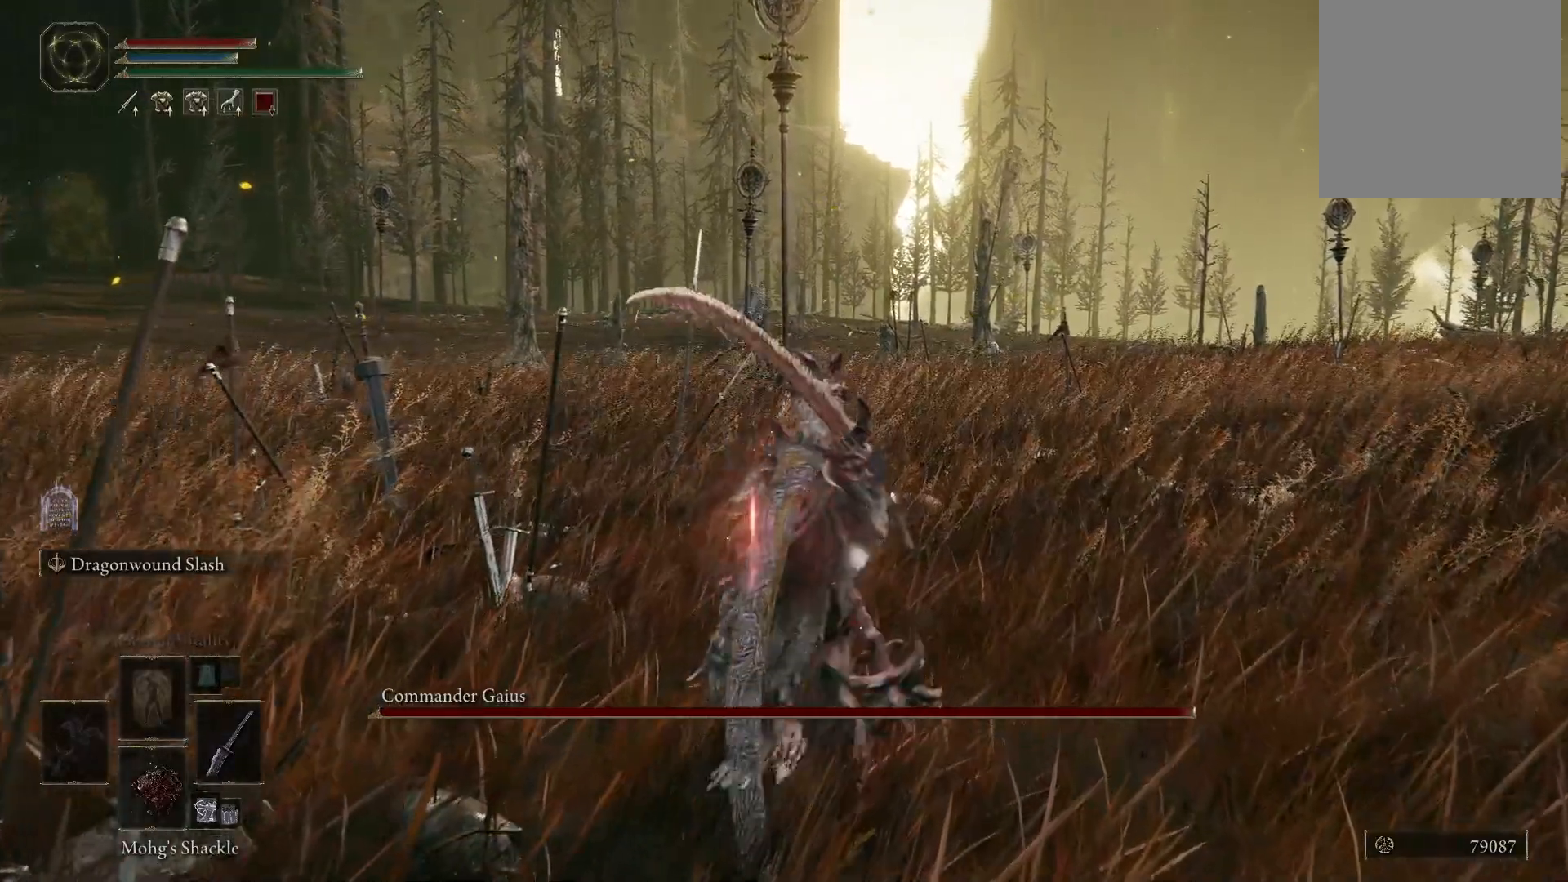
{"buttons": [], "left_stick": "right", "right_stick": "center", "events": [[167, "right_stick", "down"], [250, "right_stick", "center"], [417, "left_stick", "right"]]}
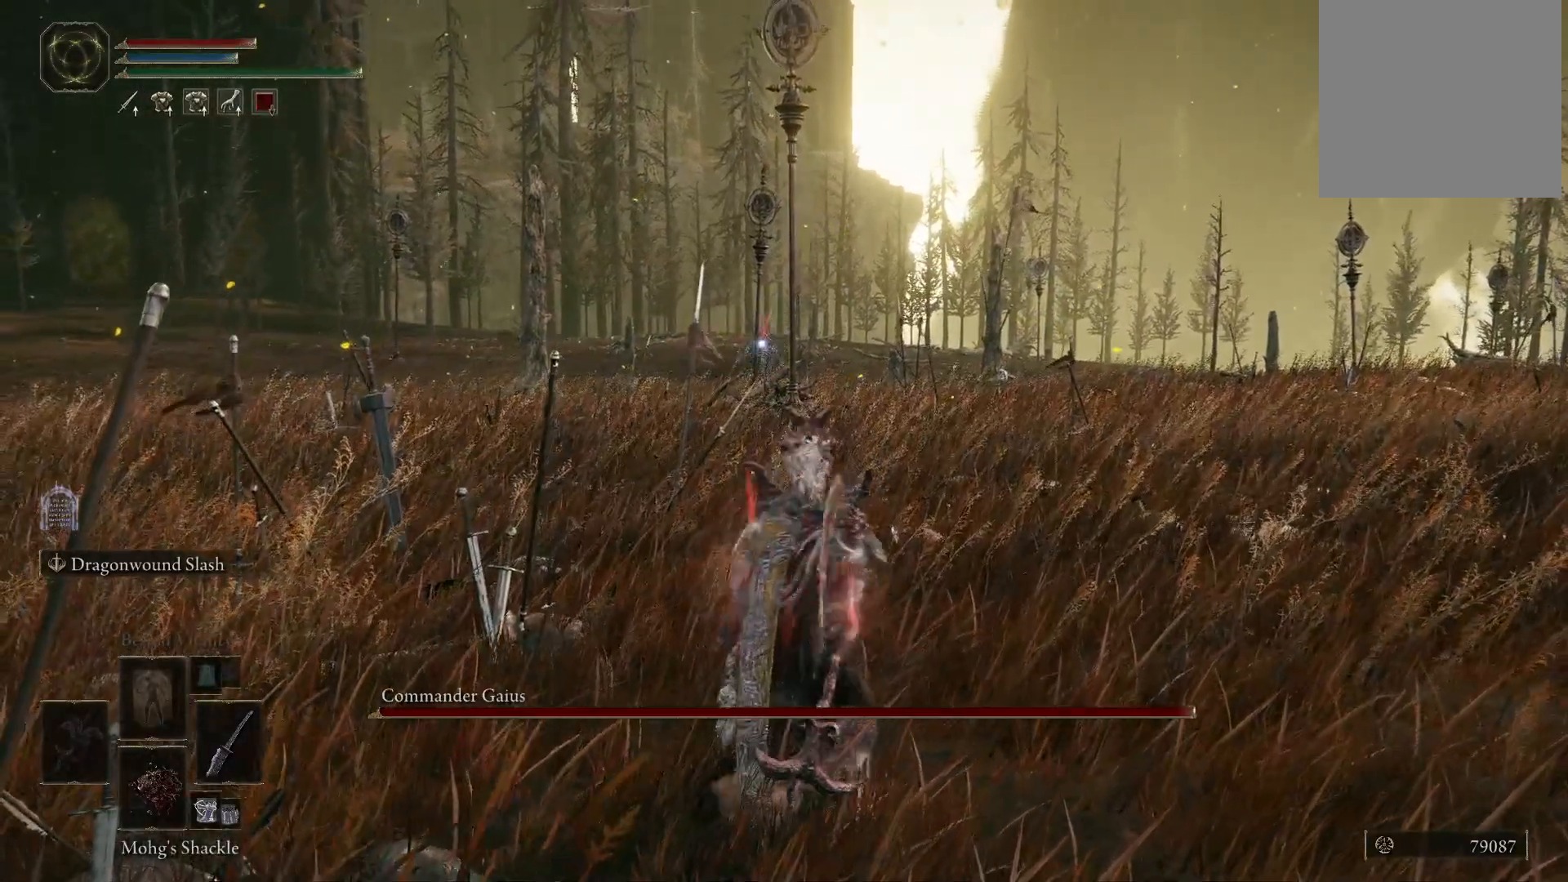
{"buttons": [], "left_stick": "right", "right_stick": "center", "events": []}
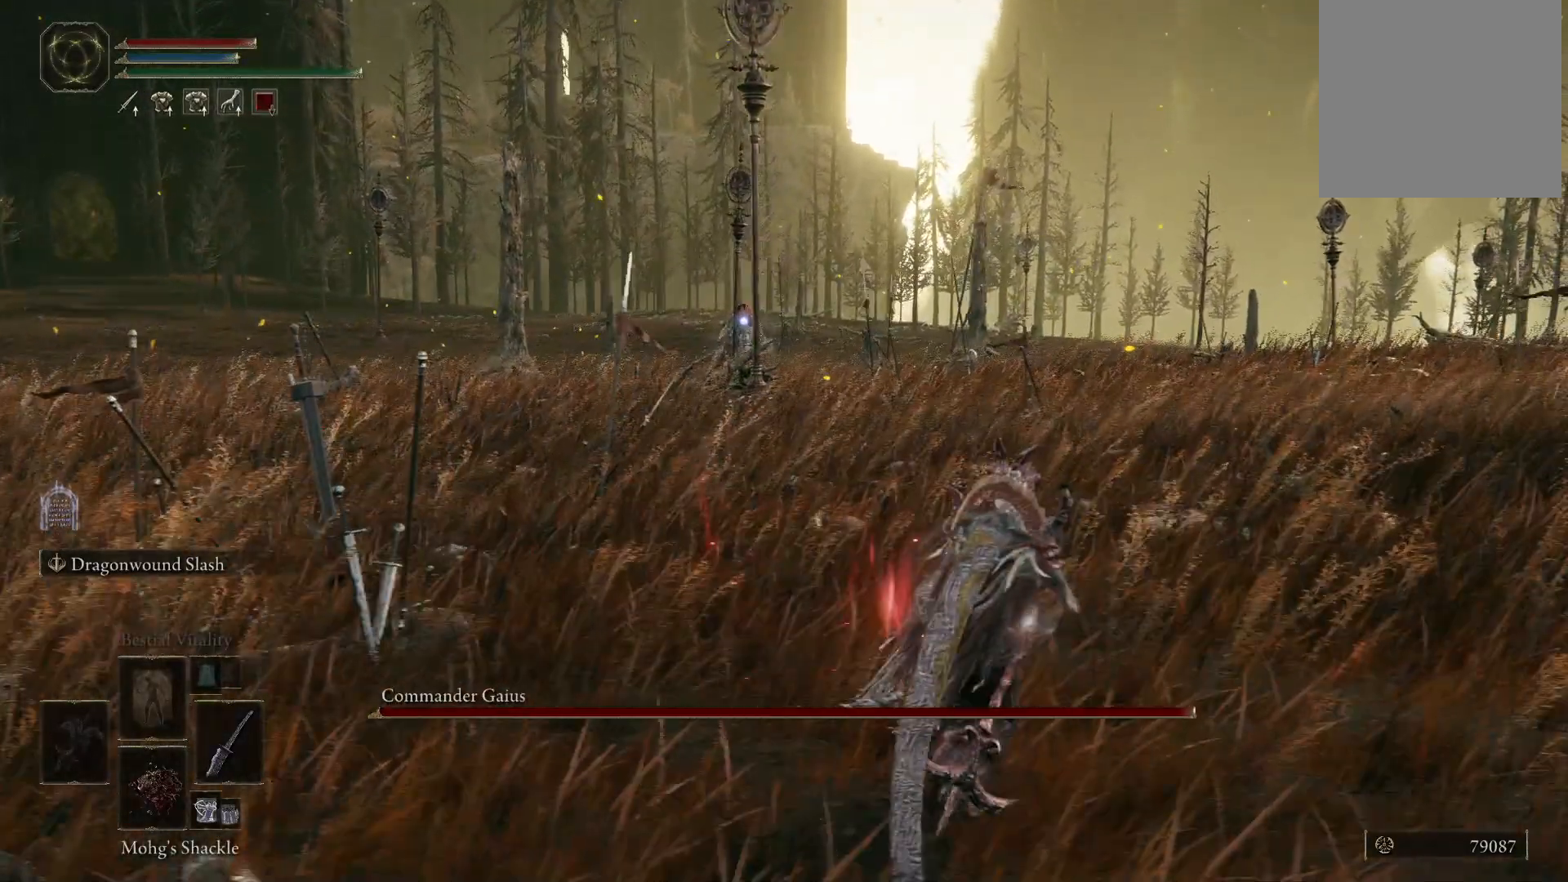
{"buttons": [], "left_stick": "right", "right_stick": "center", "events": []}
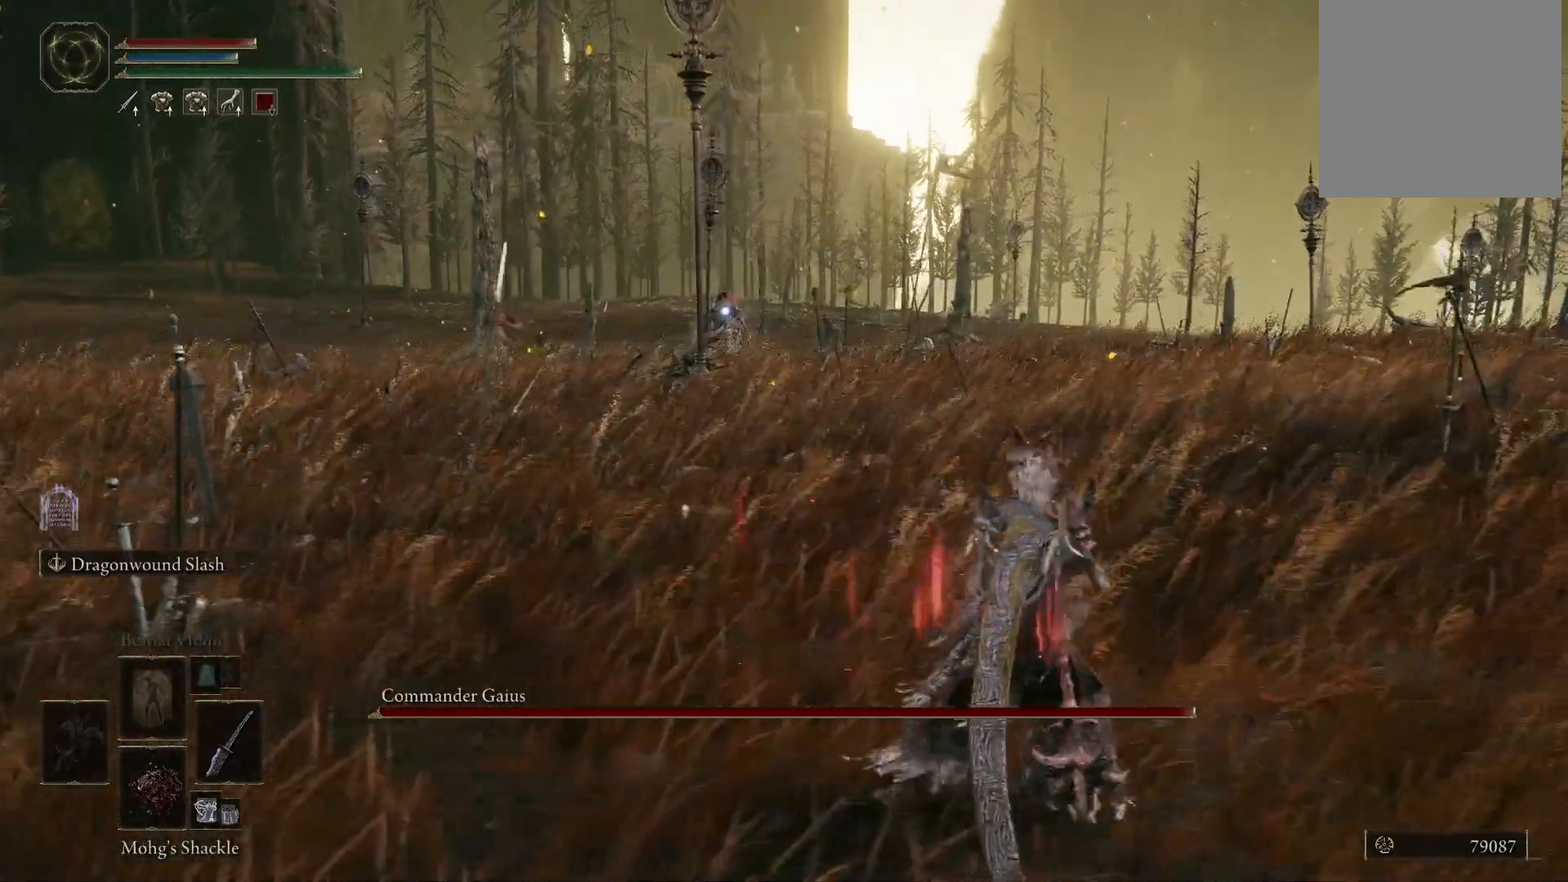
{"buttons": [], "left_stick": "down", "right_stick": "center", "events": [[233, "left_stick", "down-right"], [350, "left_stick", "down"]]}
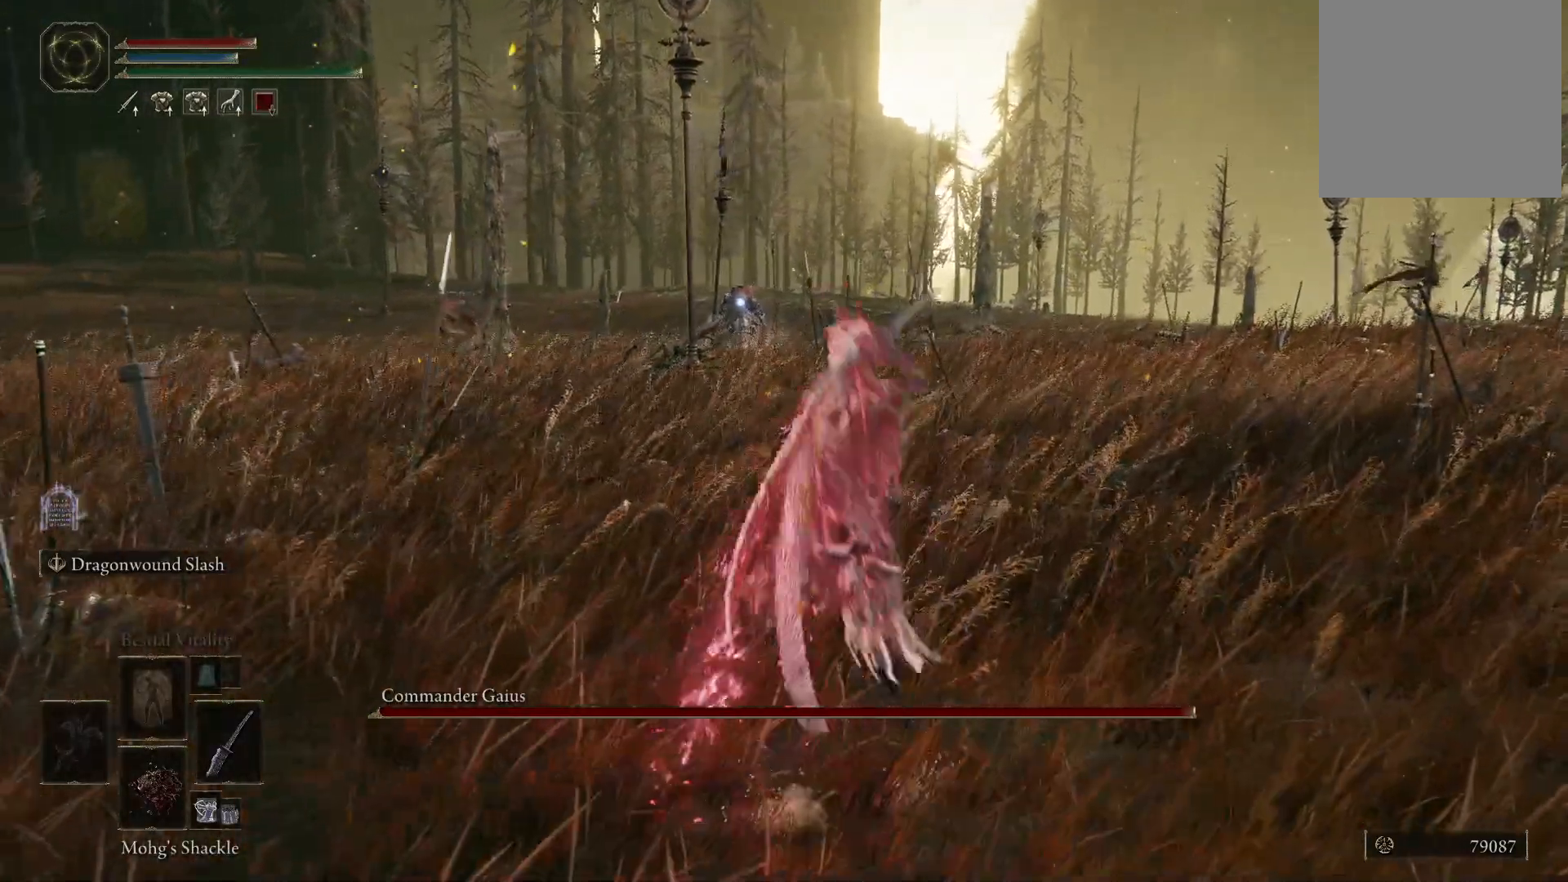
{"buttons": [], "left_stick": "down", "right_stick": "center", "events": []}
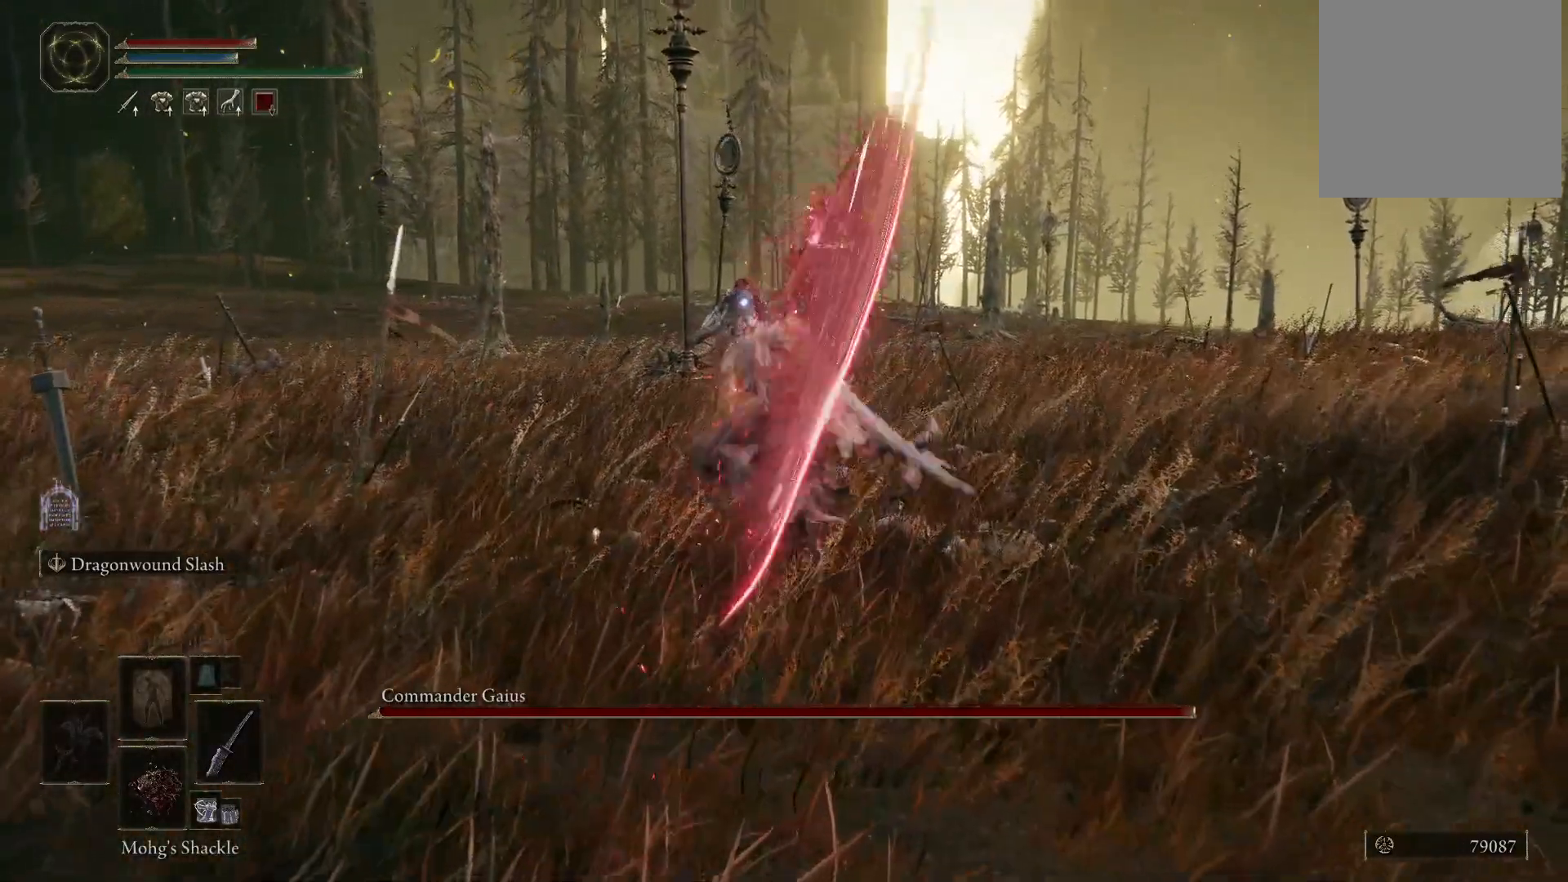
{"buttons": [], "left_stick": "down-left", "right_stick": "center", "events": [[67, "left_stick", "center"], [283, "left_stick", "down-left"]]}
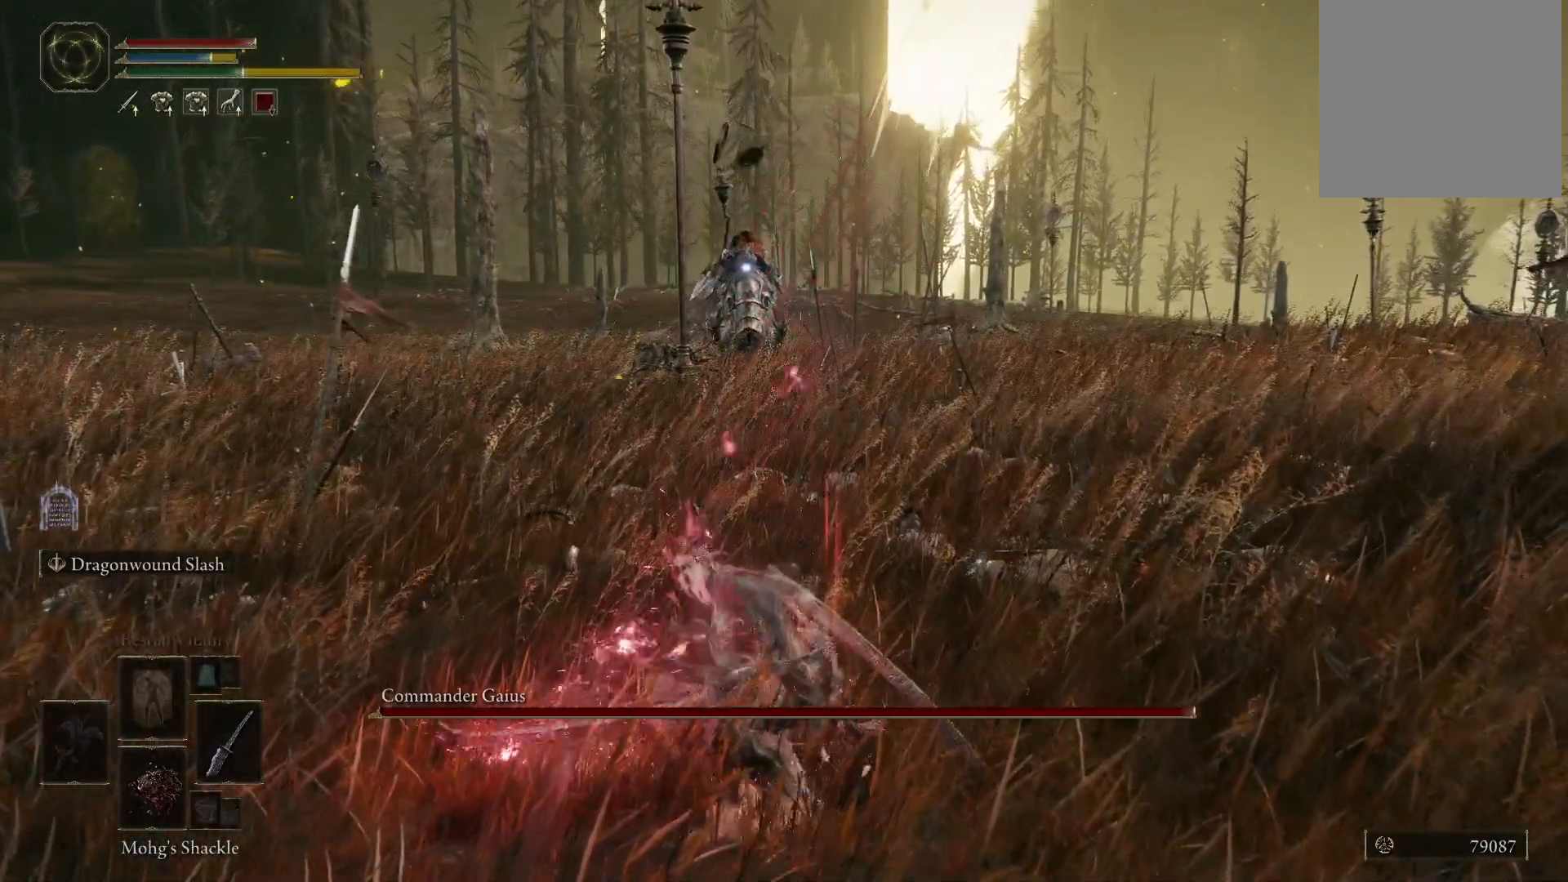
{"buttons": [], "left_stick": "left", "right_stick": "center", "events": [[283, "left_stick", "left"]]}
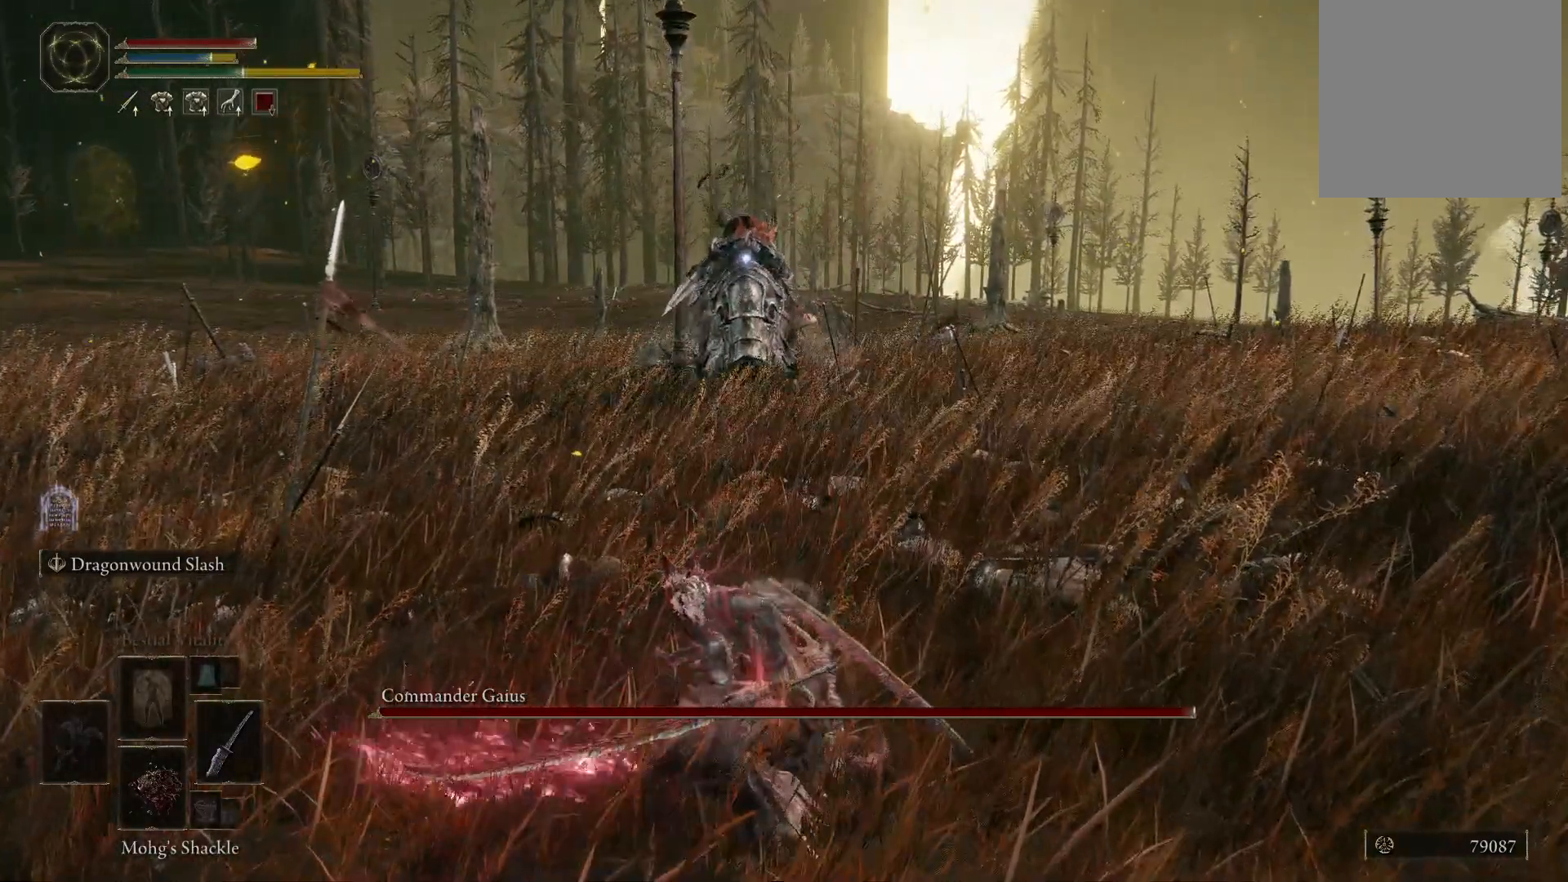
{"buttons": [], "left_stick": "left", "right_stick": "center", "events": [[333, "B", "down"], [417, "B", "up"]]}
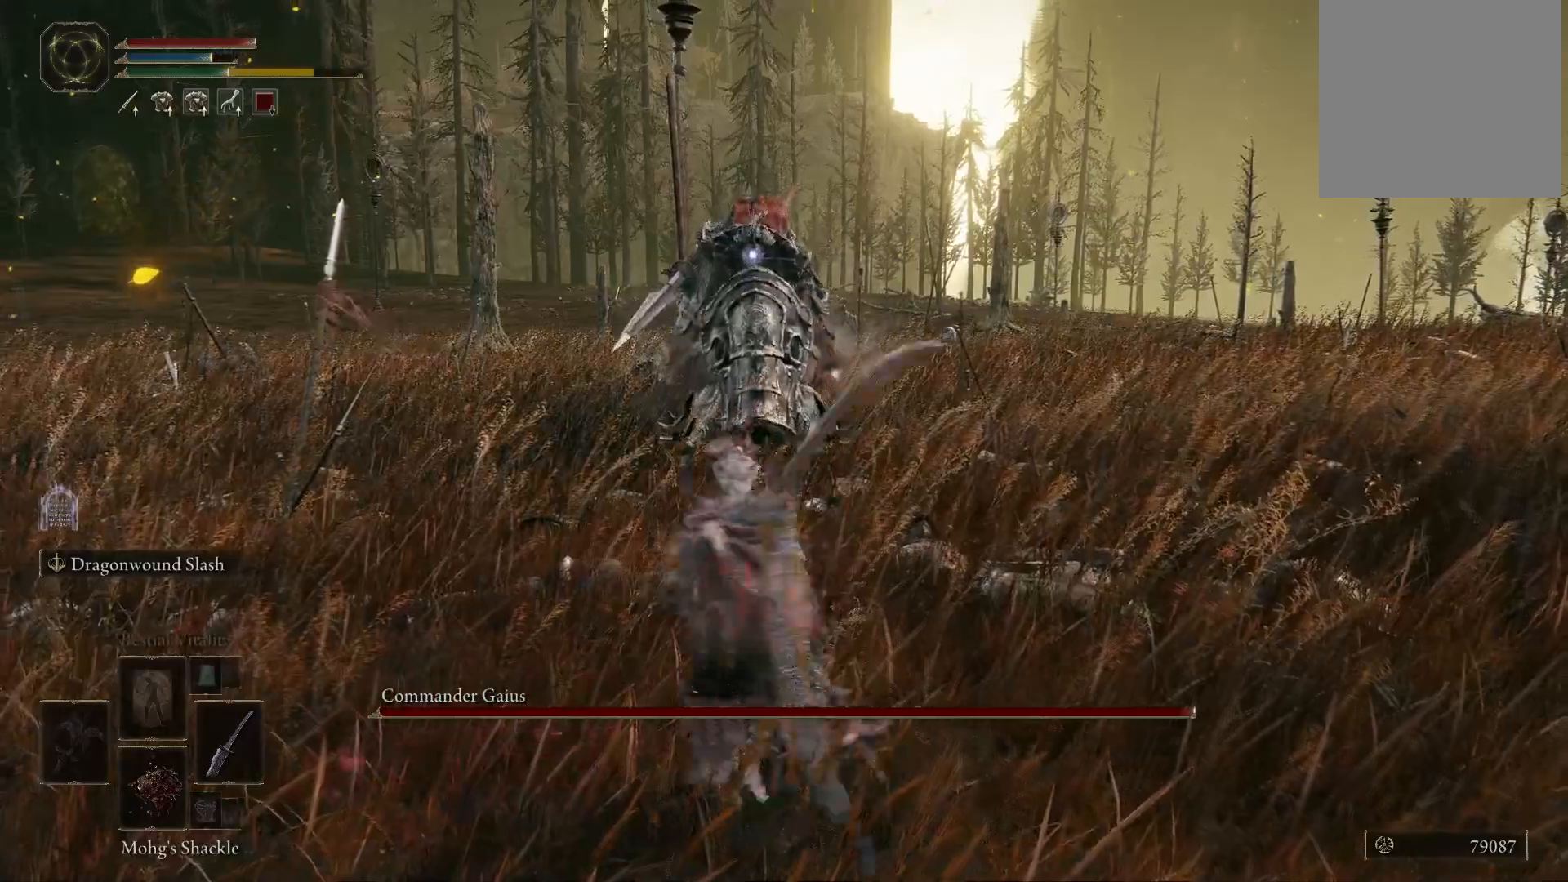
{"buttons": ["B"], "left_stick": "left", "right_stick": "center", "events": [[483, "B", "down"]]}
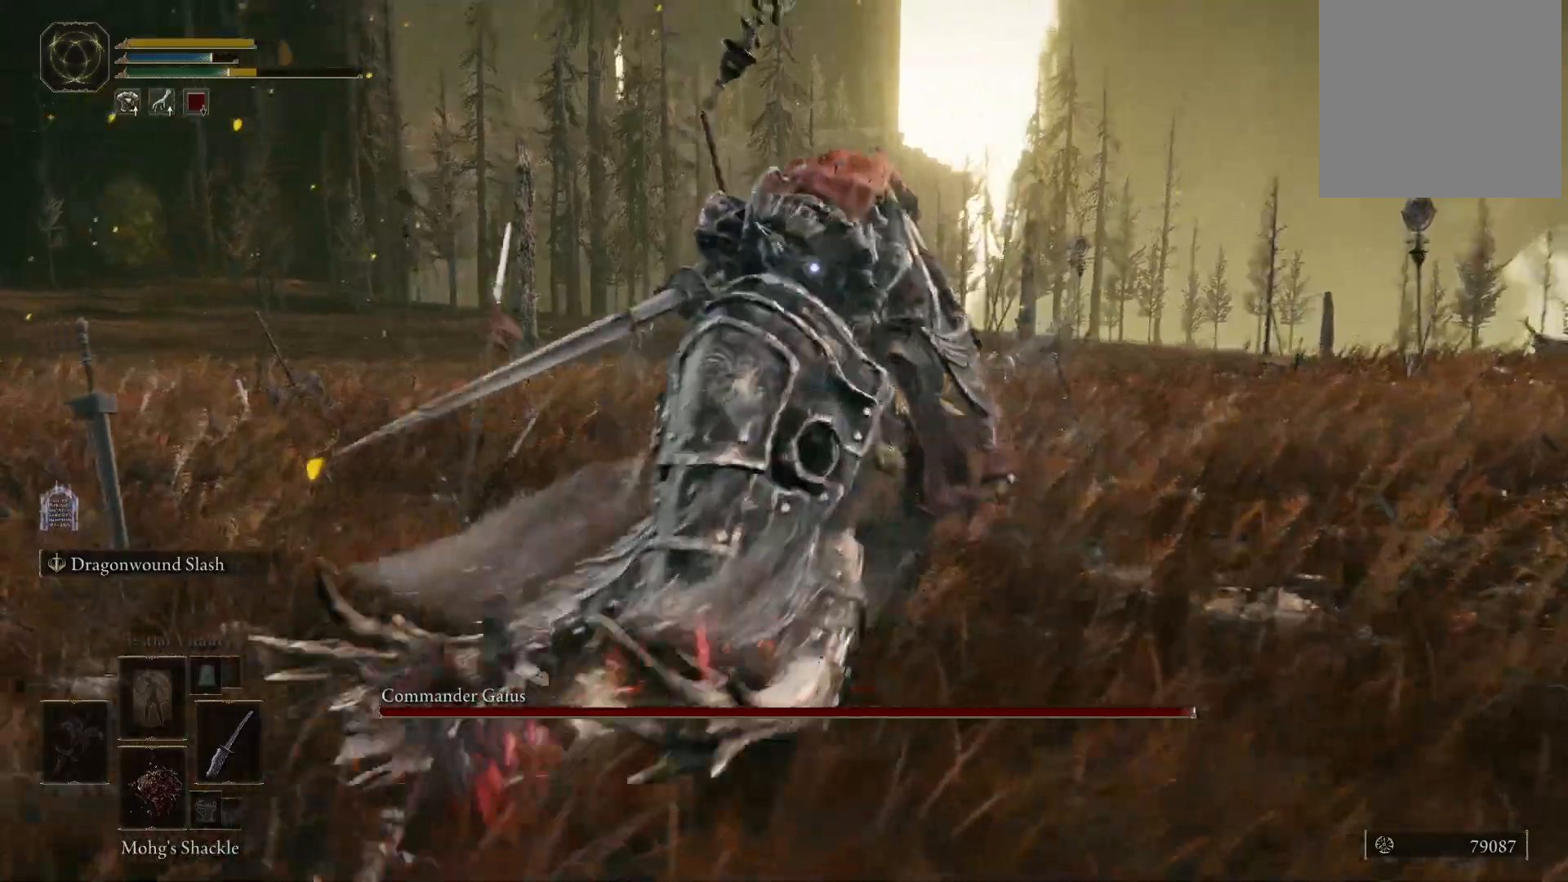
{"buttons": [], "left_stick": "up-left", "right_stick": "left", "events": [[67, "left_stick", "up-left"], [83, "B", "up"], [500, "right_stick", "left"]]}
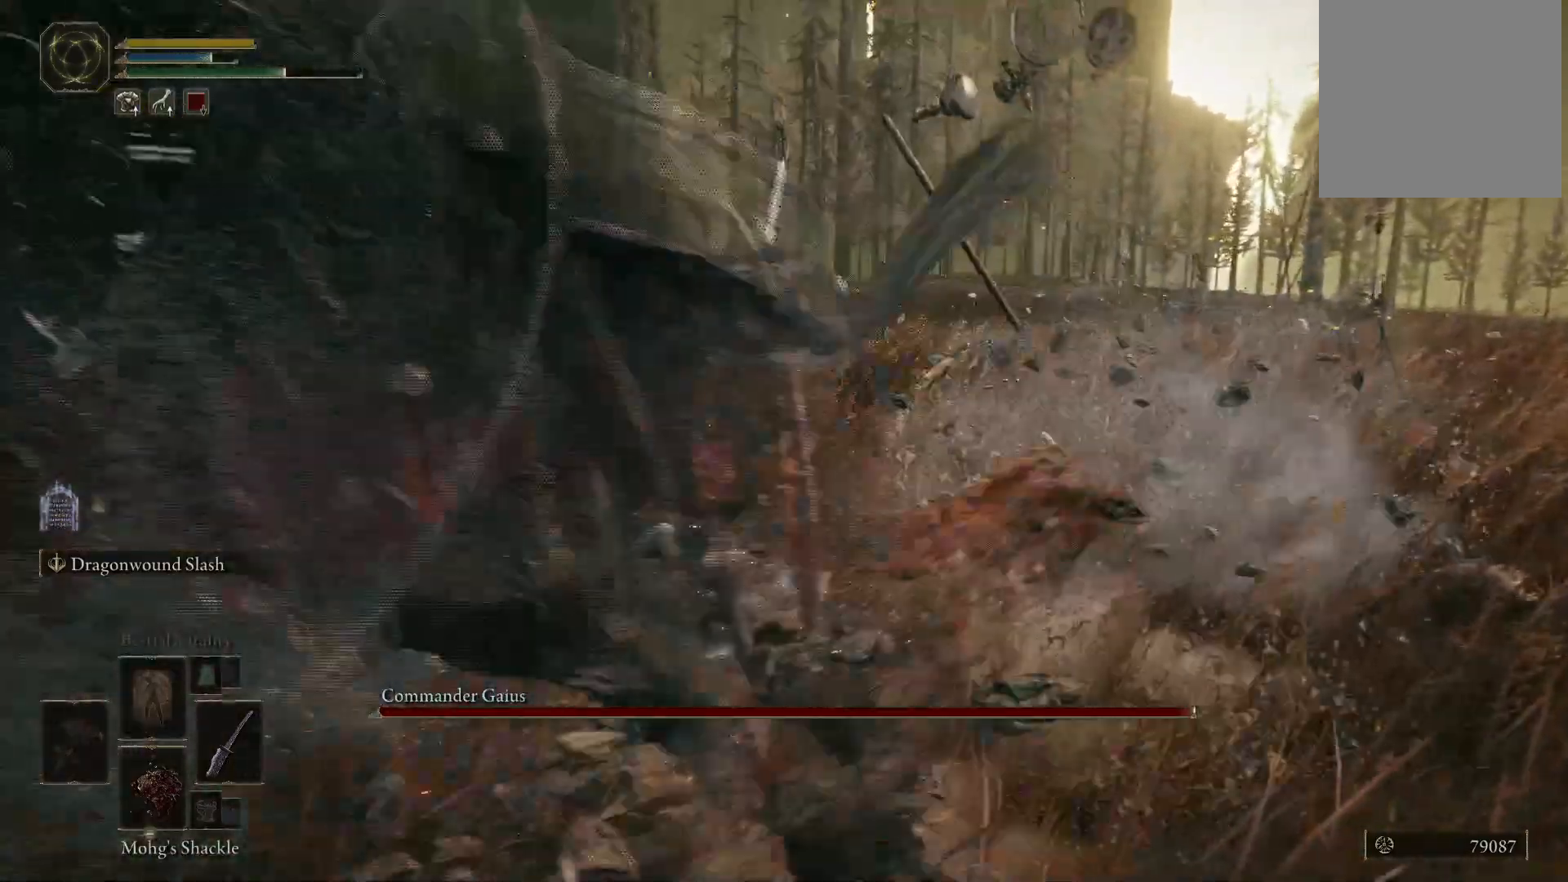
{"buttons": [], "left_stick": "center", "right_stick": "left", "events": [[50, "left_stick", "up"], [167, "left_stick", "center"]]}
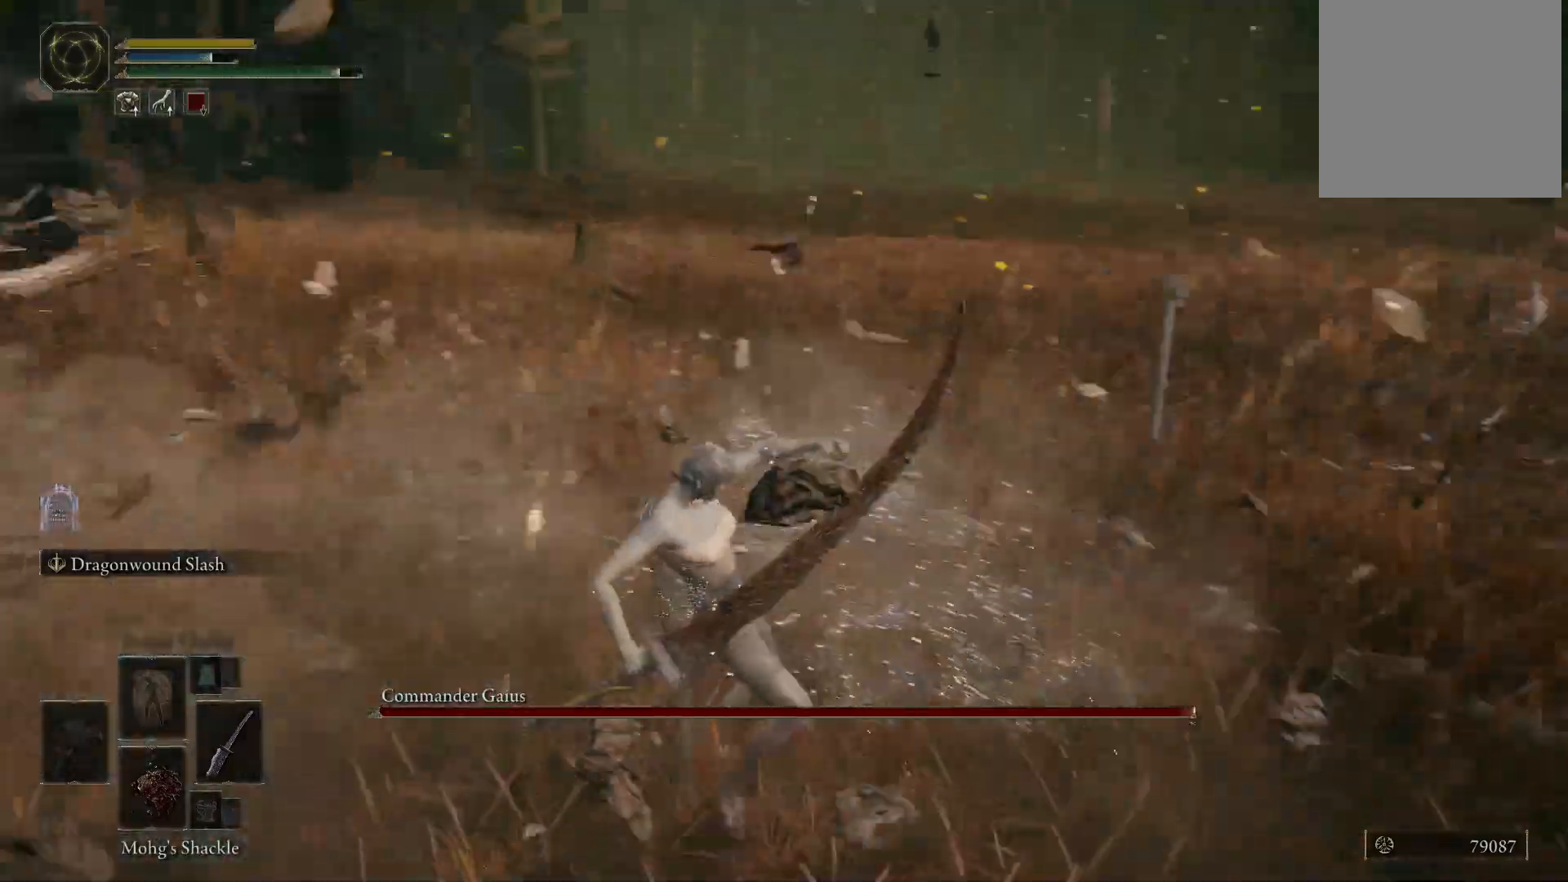
{"buttons": [], "left_stick": "center", "right_stick": "left", "events": []}
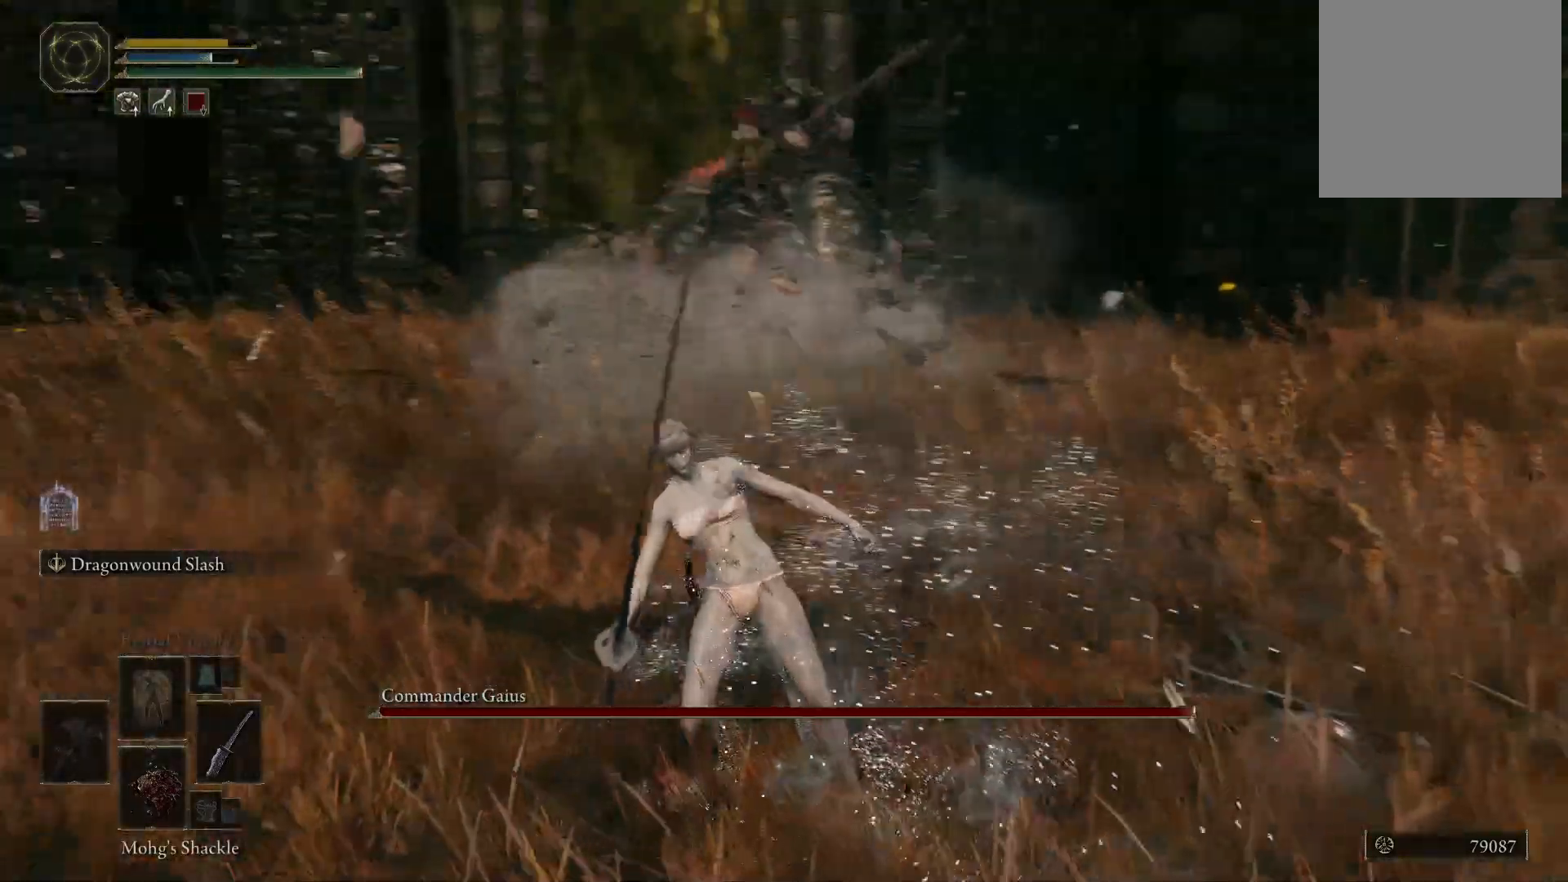
{"buttons": [], "left_stick": "center", "right_stick": "center", "events": [[100, "right_stick", "center"], [400, "right_stick", "up"], [500, "right_stick", "center"]]}